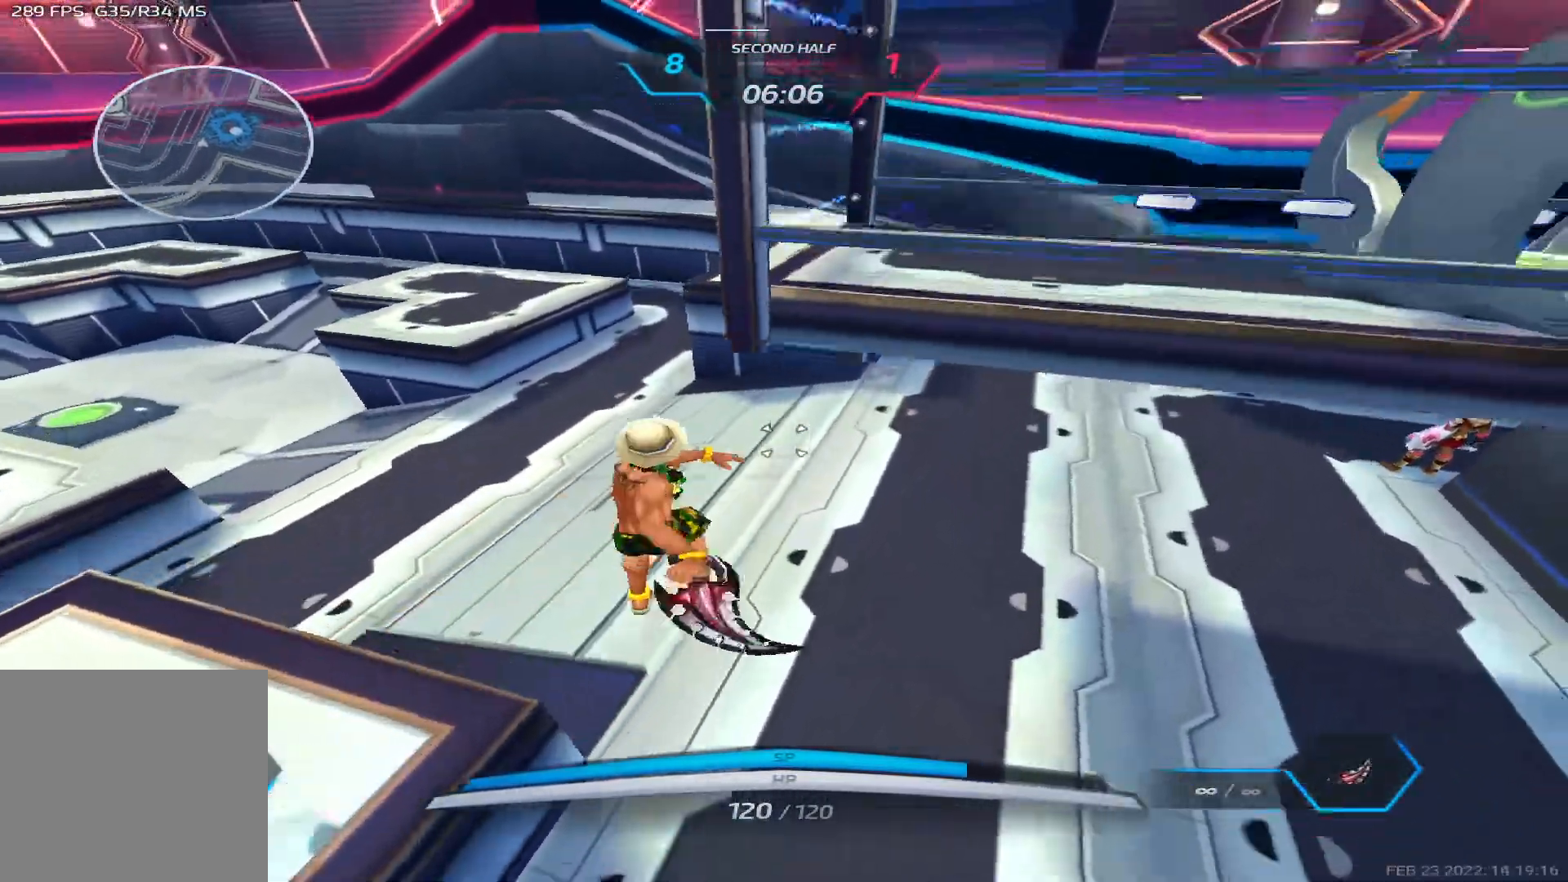
Gameplay with keyboard; each line is a JSON object with the keys held at the frame after it. "events" lists presses ("down") and releases ("up") of "1", "2", "3", "4", "5", "a", "alt", "b", "c", "ctrl", "d", "e", "f", "g", "q", "r", "s", "shift", "space", "t", "tab", "v", "w", "x" and "z" between this image and that frame as [ms after this image, input, new state], when the widget could be followed in between. No other keys are recorded. Mouse input is not recorded.
{"keys": [], "events": []}
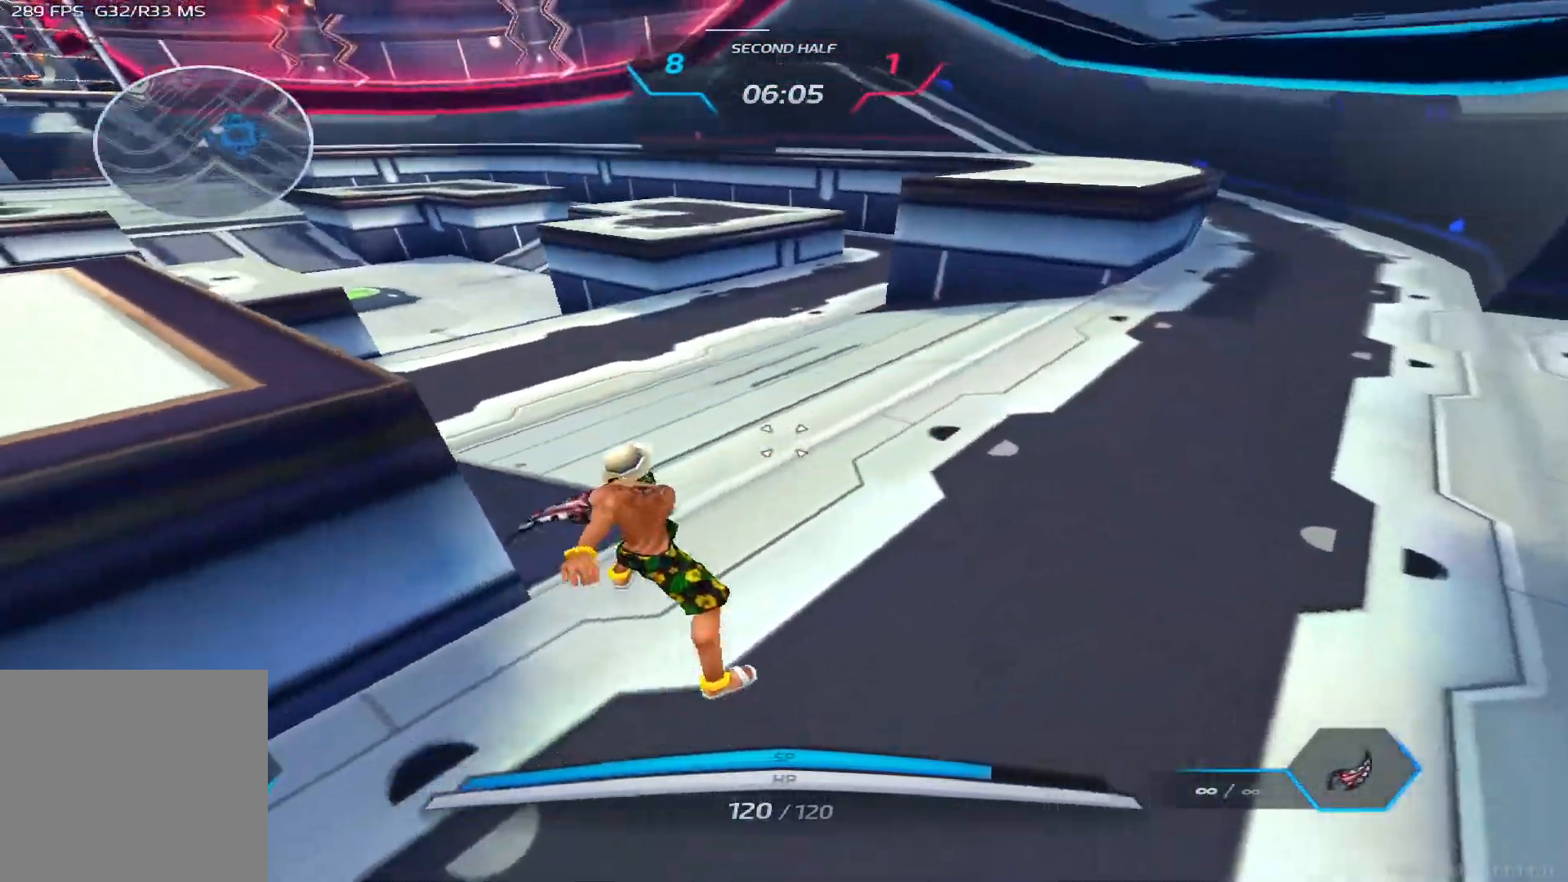
{"keys": ["2"], "events": [[17, "s", "down"], [83, "a", "down"], [83, "space", "down"], [133, "s", "up"], [217, "space", "up"], [217, "w", "down"], [250, "w", "up"], [283, "a", "up"], [333, "w", "down"], [467, "2", "down"], [500, "w", "up"]]}
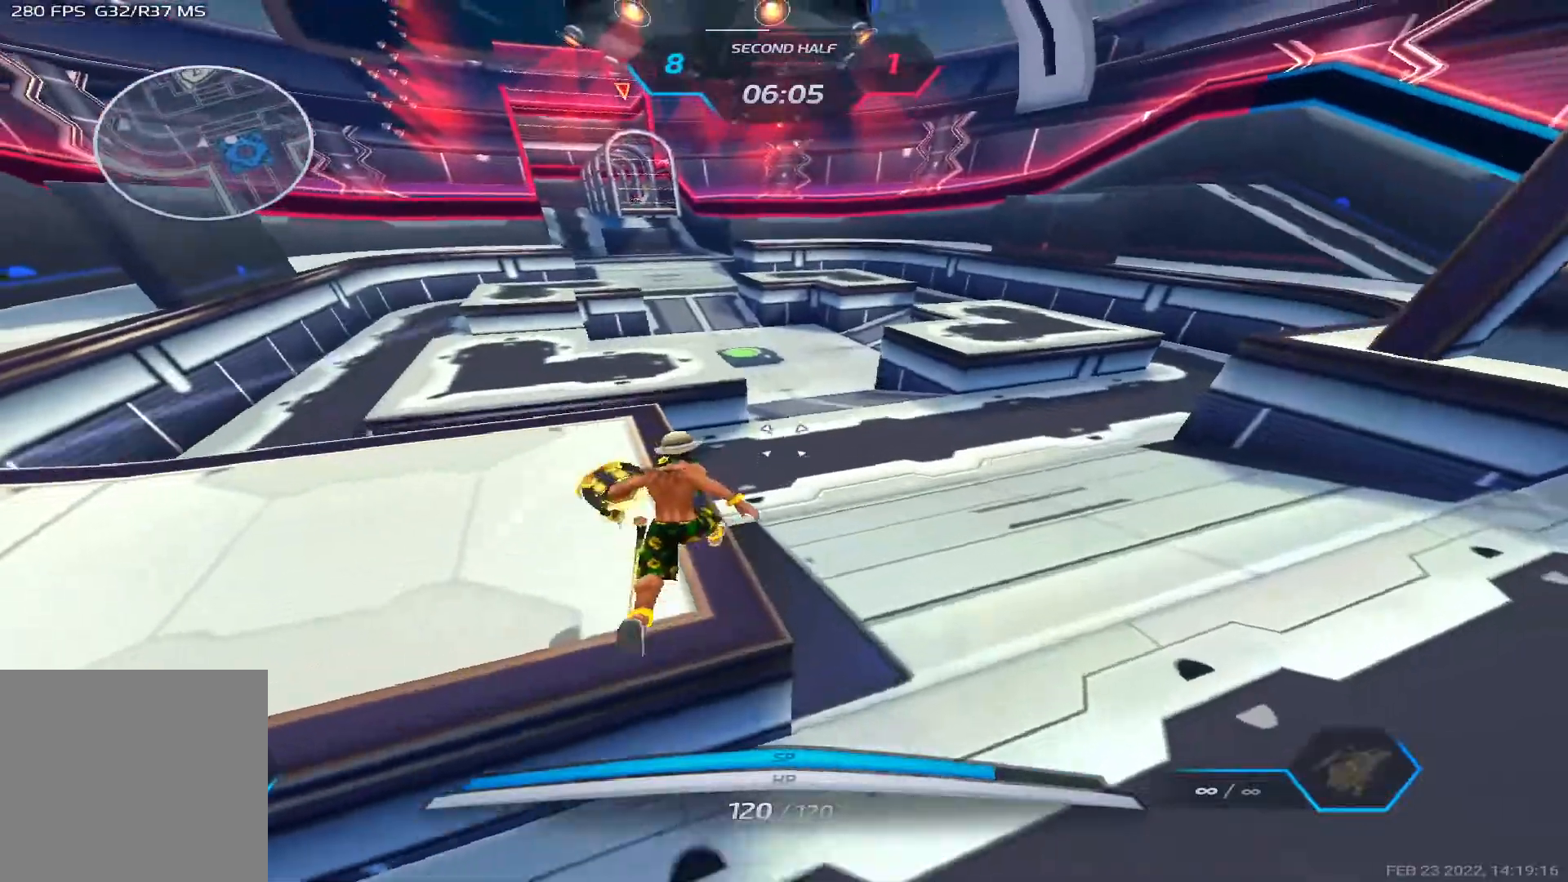
{"keys": [], "events": [[17, "2", "up"], [267, "d", "down"], [333, "d", "up"], [350, "s", "down"], [417, "s", "up"]]}
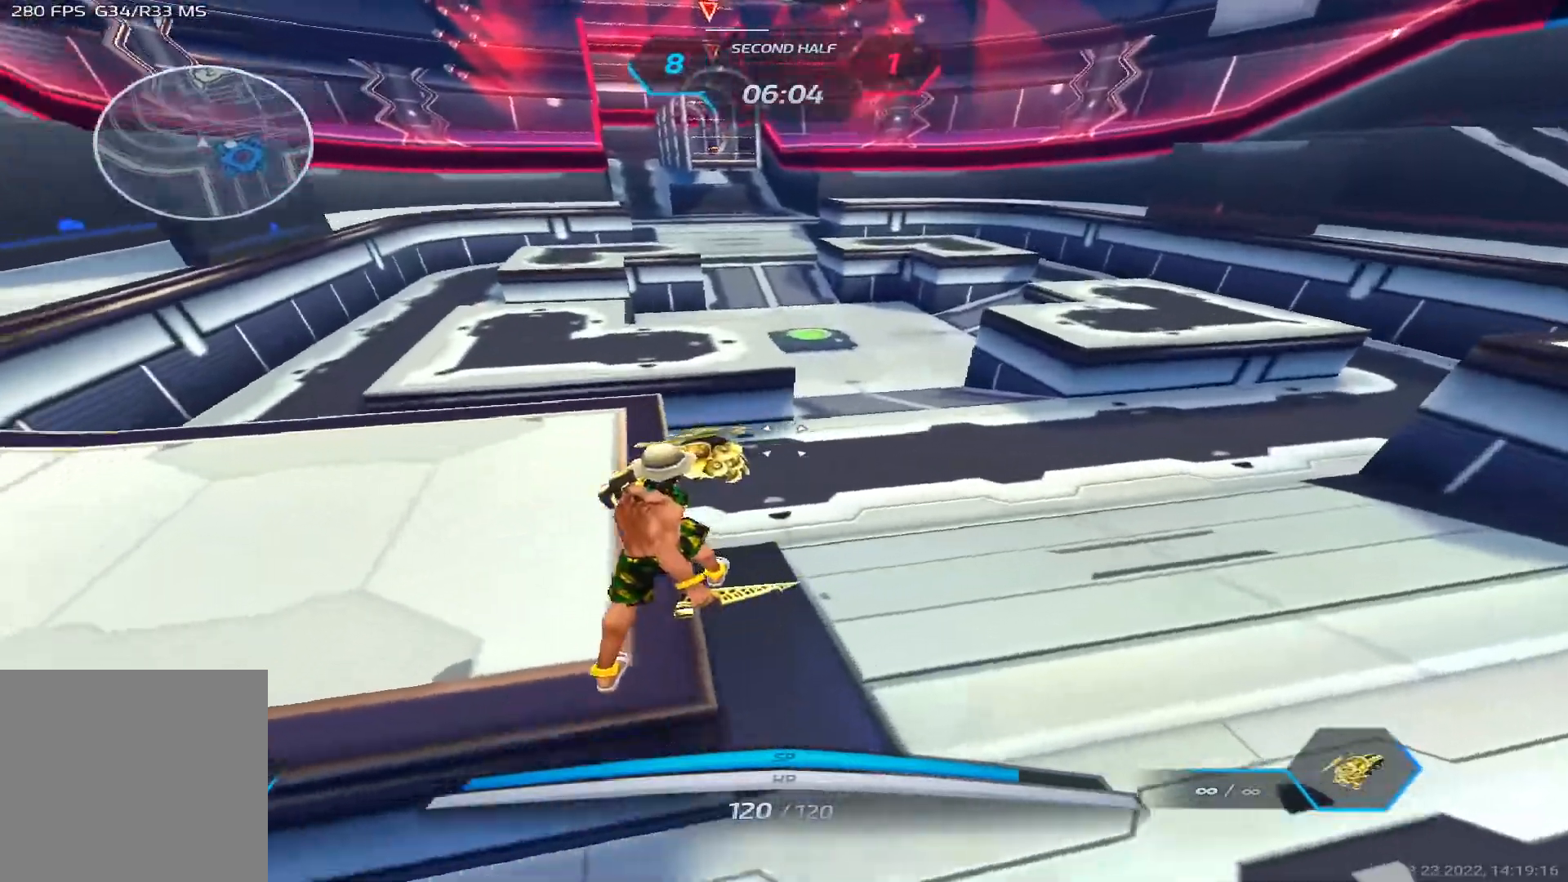
{"keys": ["d"], "events": [[350, "d", "down"], [367, "space", "down"], [500, "space", "up"]]}
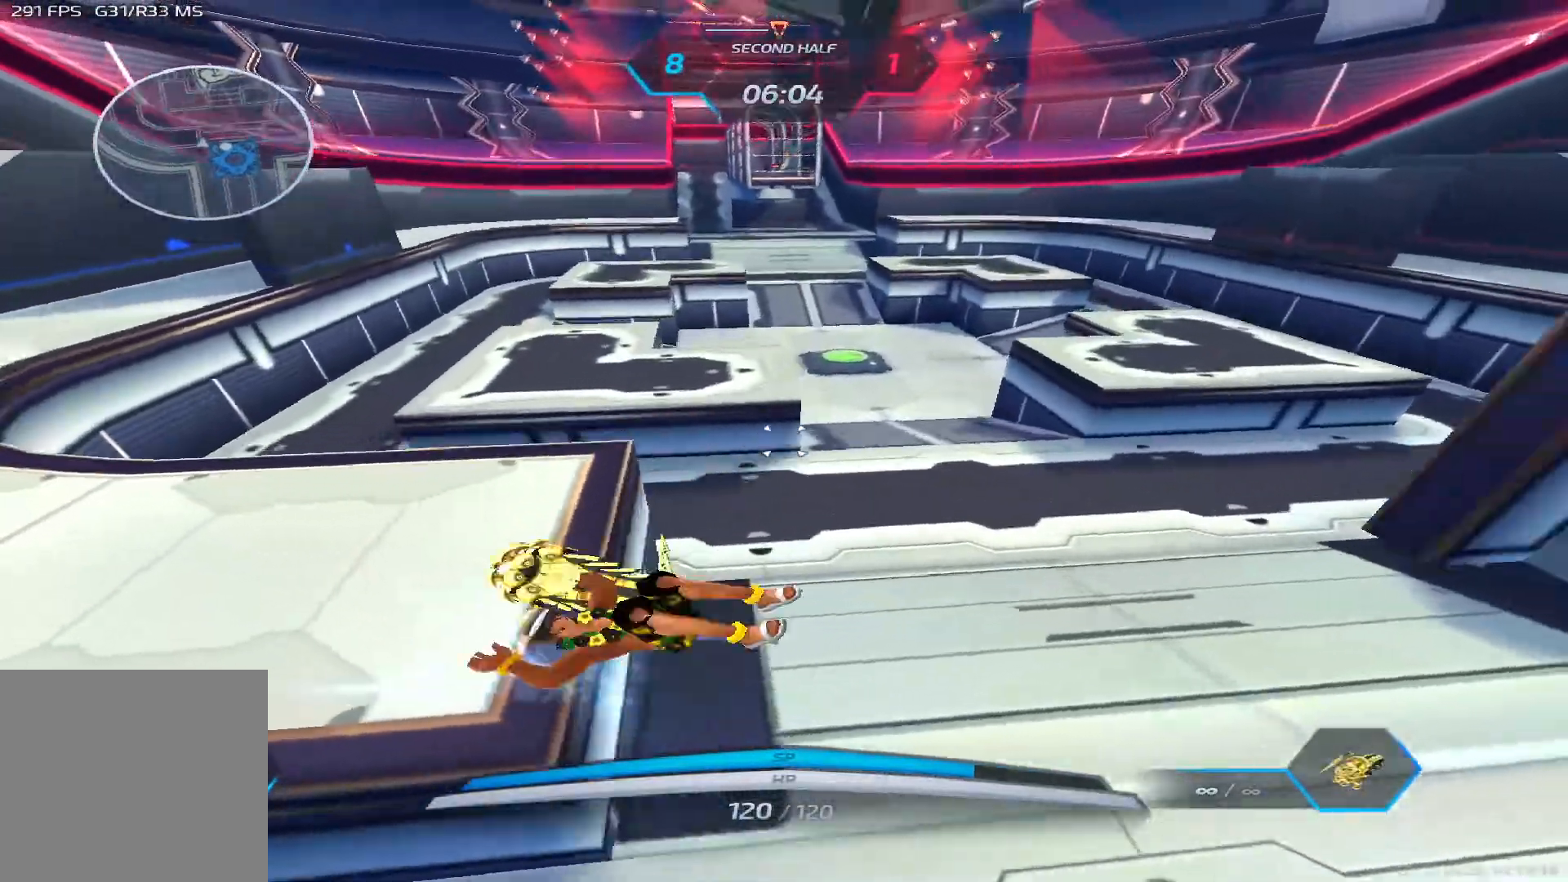
{"keys": ["w"], "events": [[17, "w", "down"], [150, "d", "up"]]}
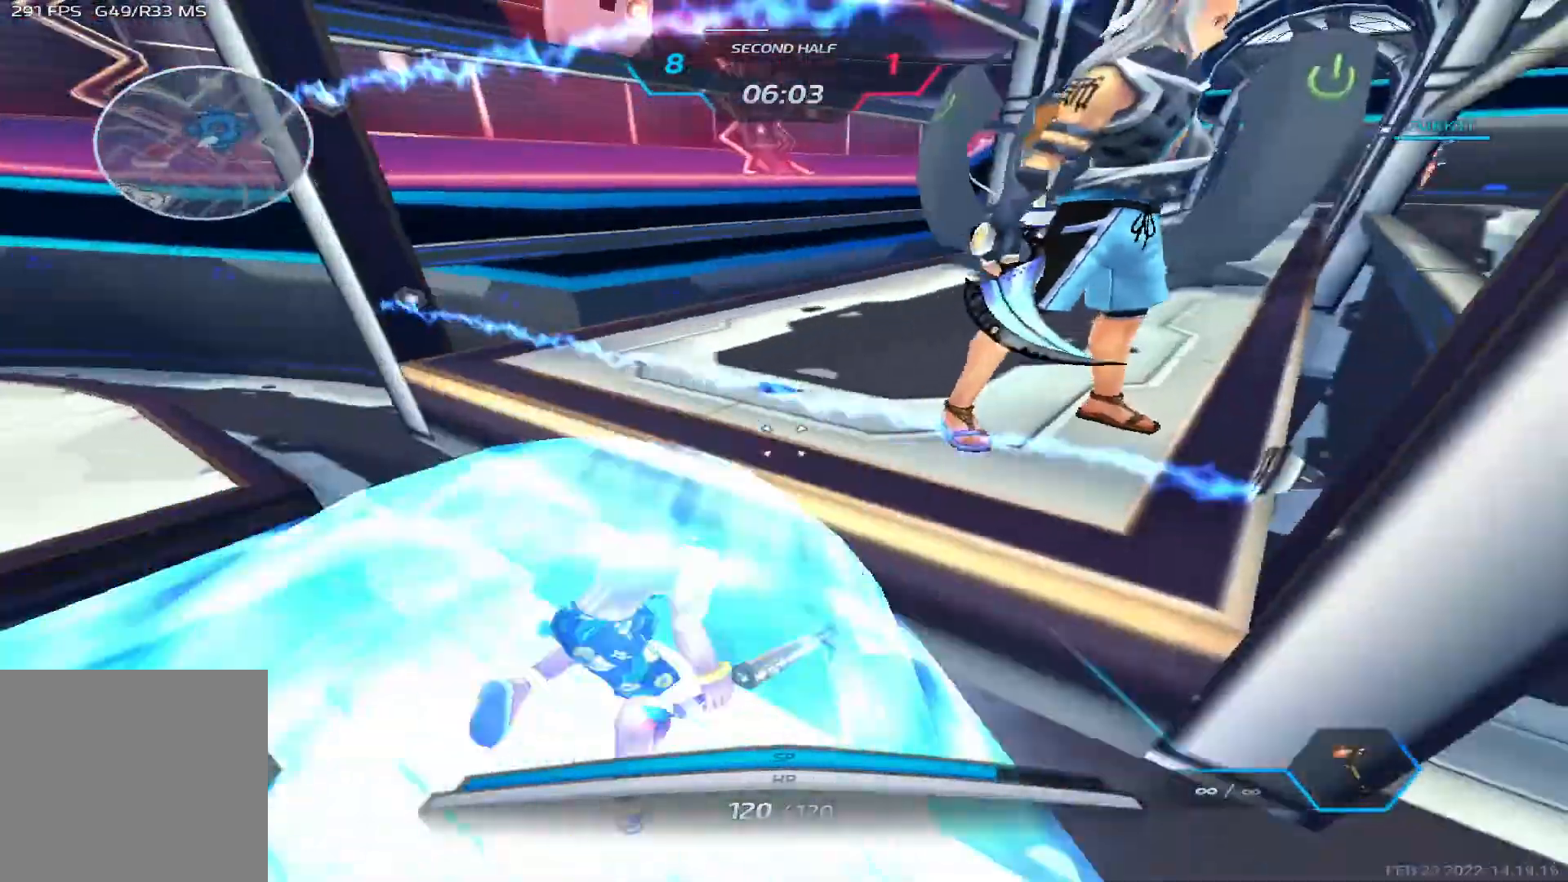
{"keys": ["w"], "events": []}
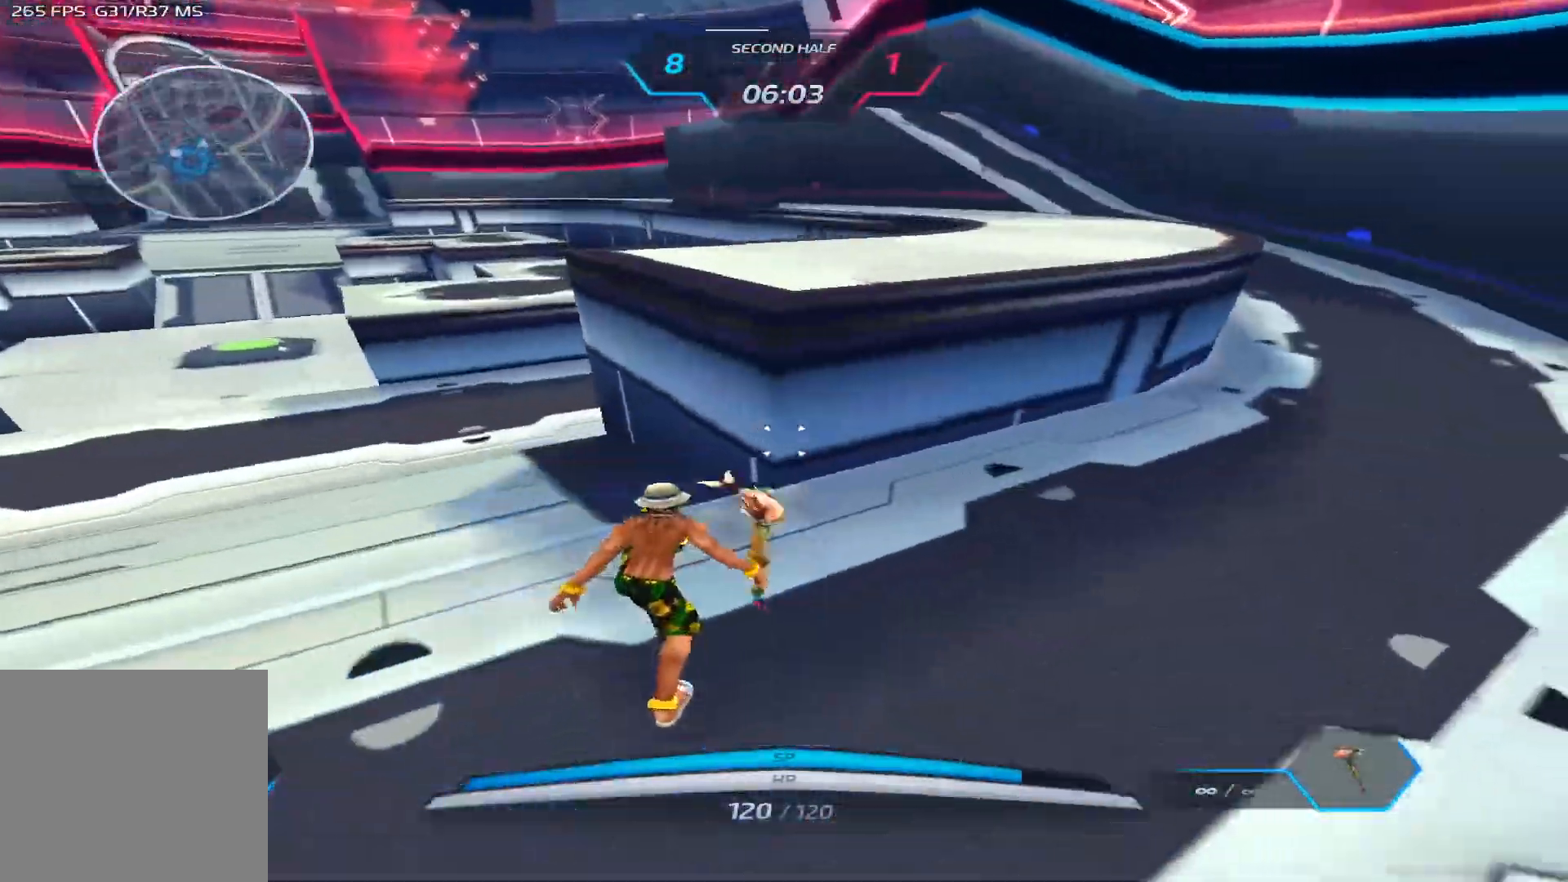
{"keys": ["d"], "events": [[250, "d", "down"], [283, "w", "up"]]}
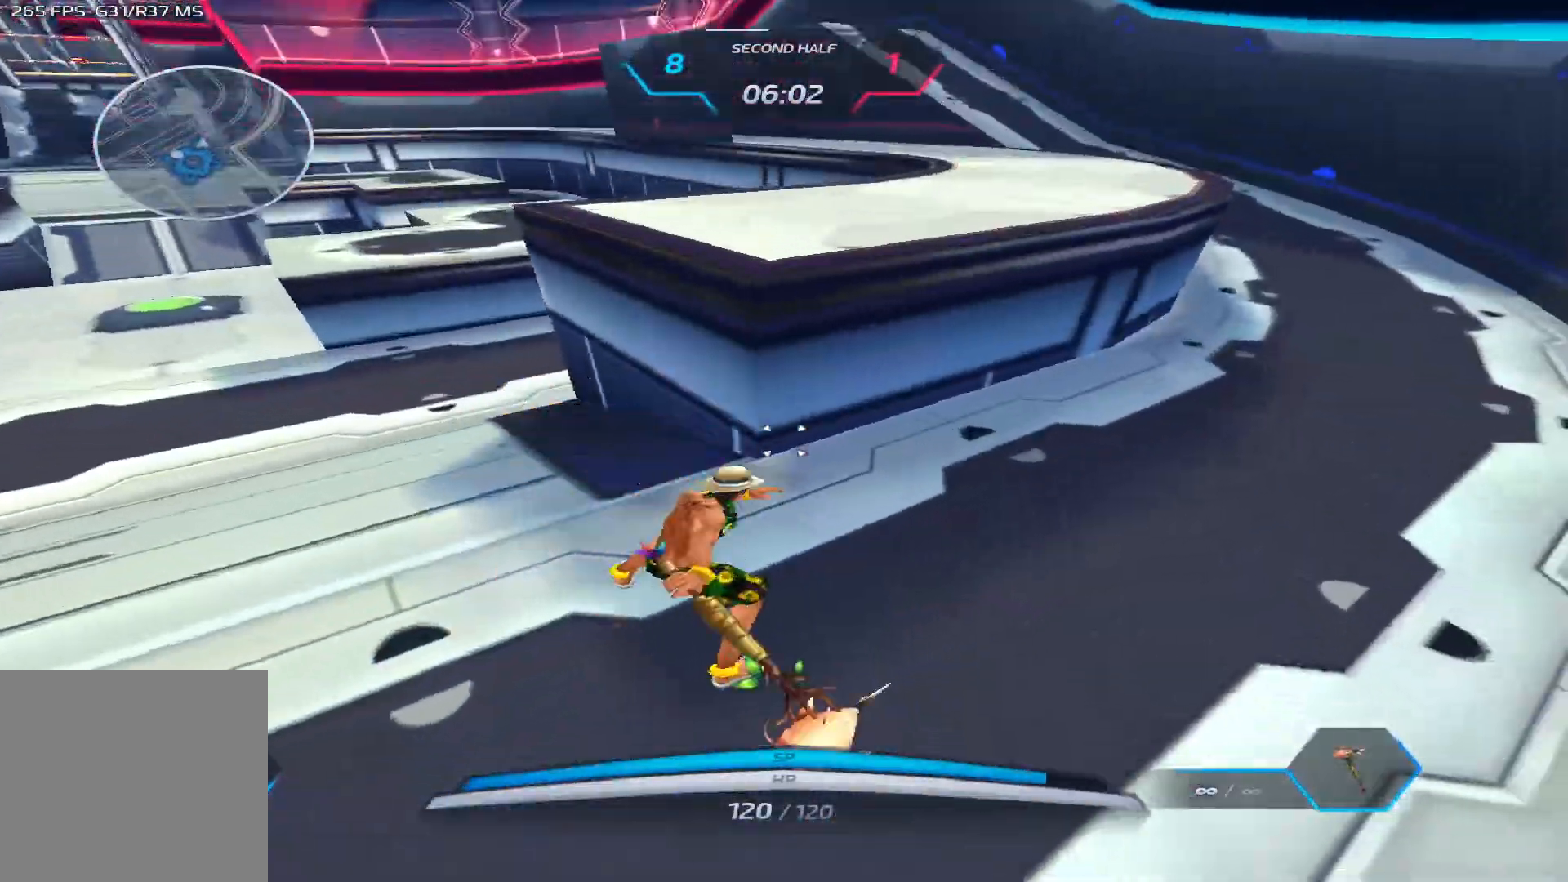
{"keys": ["d"], "events": [[17, "2", "down"], [117, "2", "up"]]}
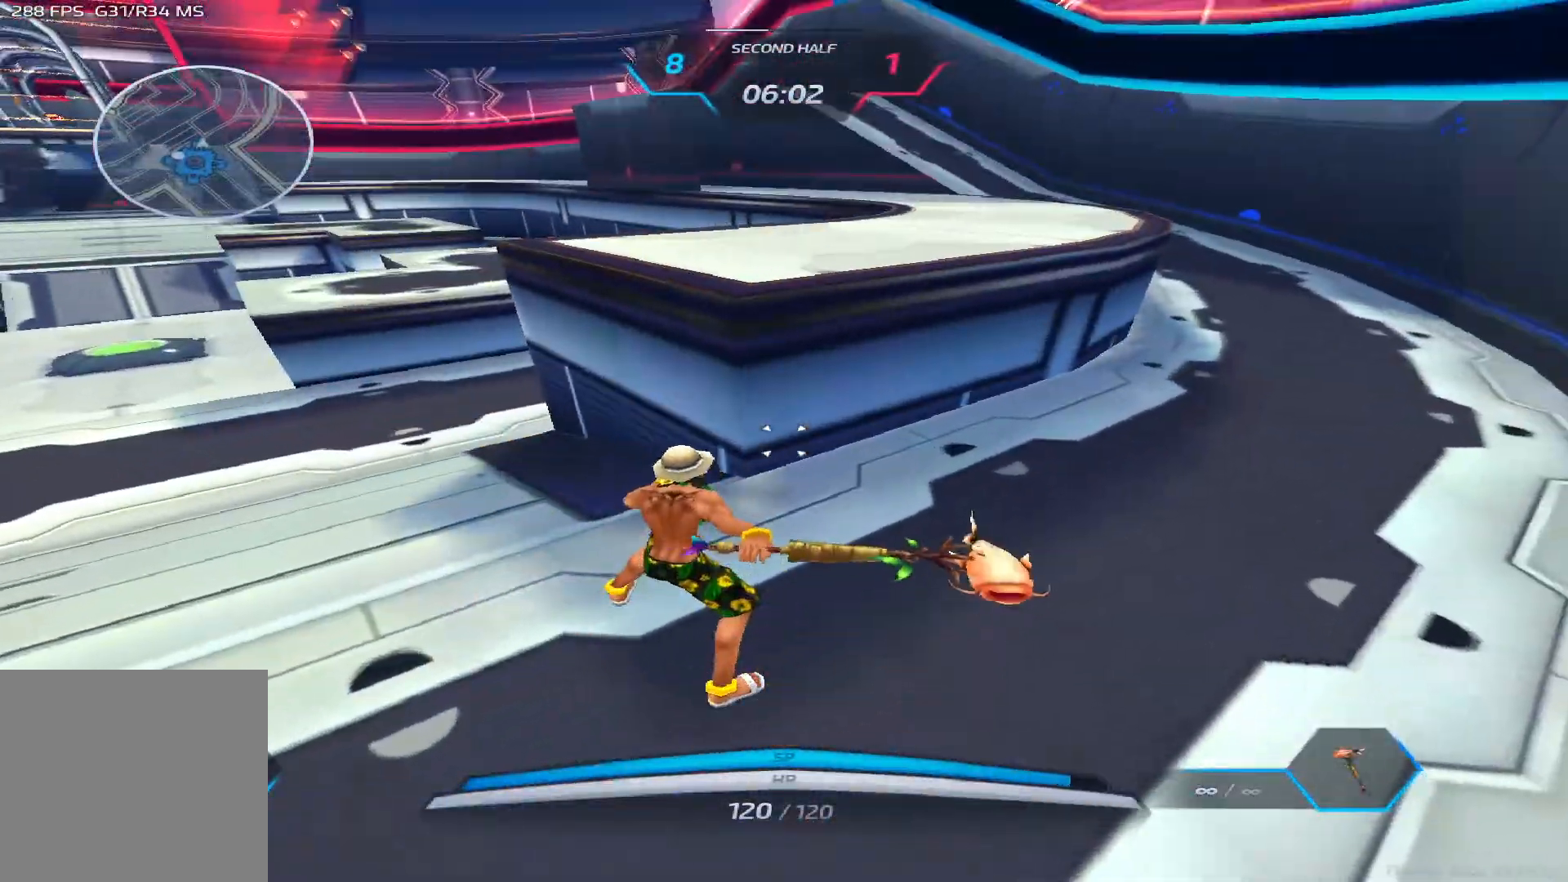
{"keys": ["w"], "events": [[33, "w", "down"], [100, "space", "down"], [267, "space", "up"], [300, "d", "up"], [417, "d", "down"], [467, "d", "up"]]}
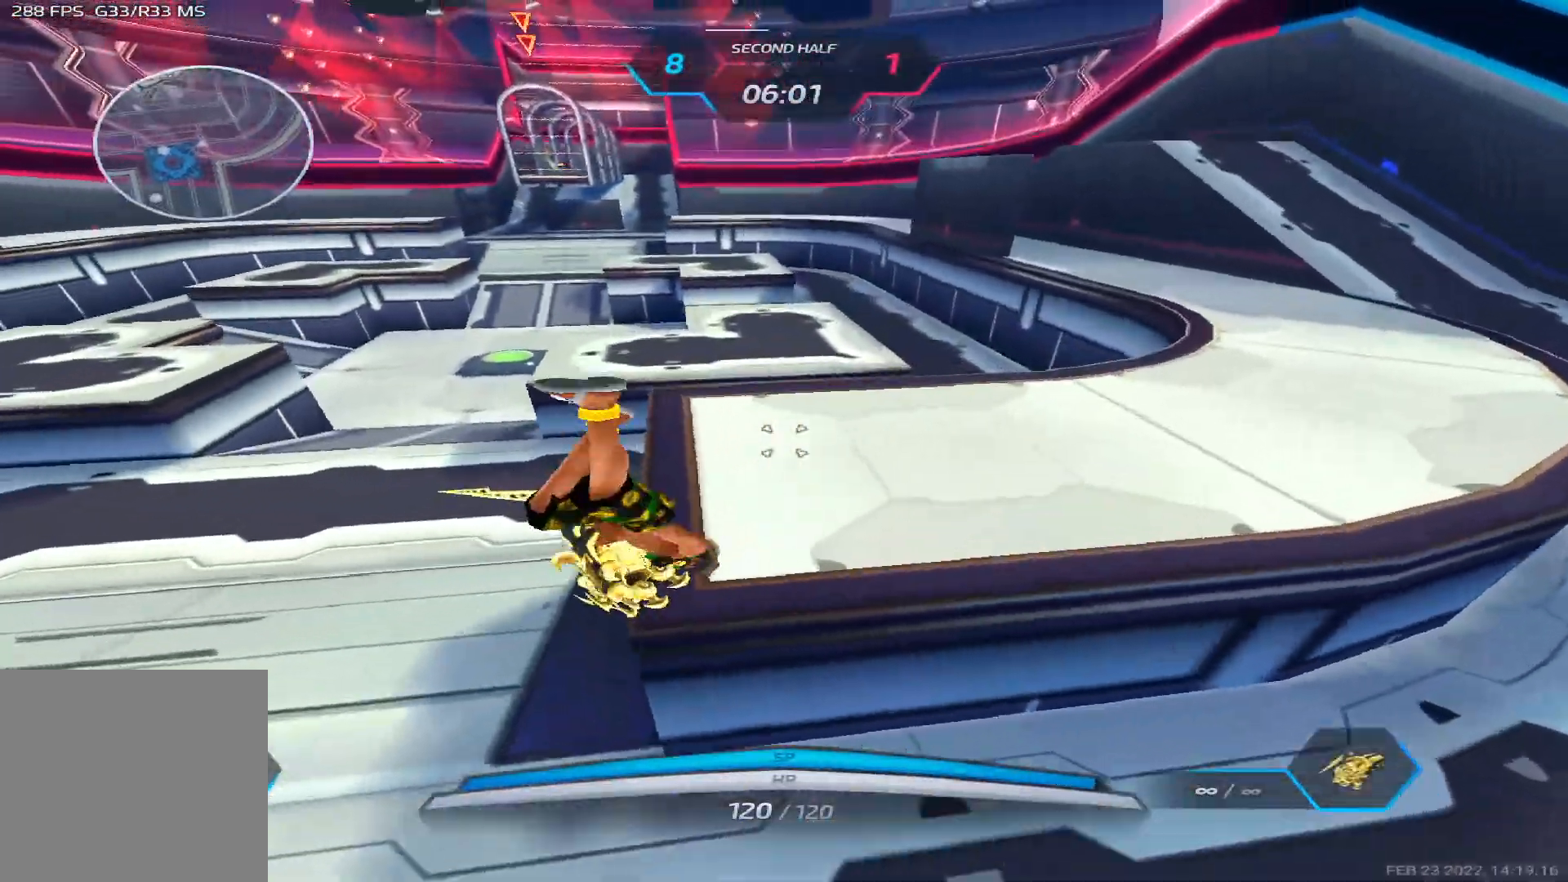
{"keys": ["w"], "events": [[67, "w", "up"], [483, "w", "down"]]}
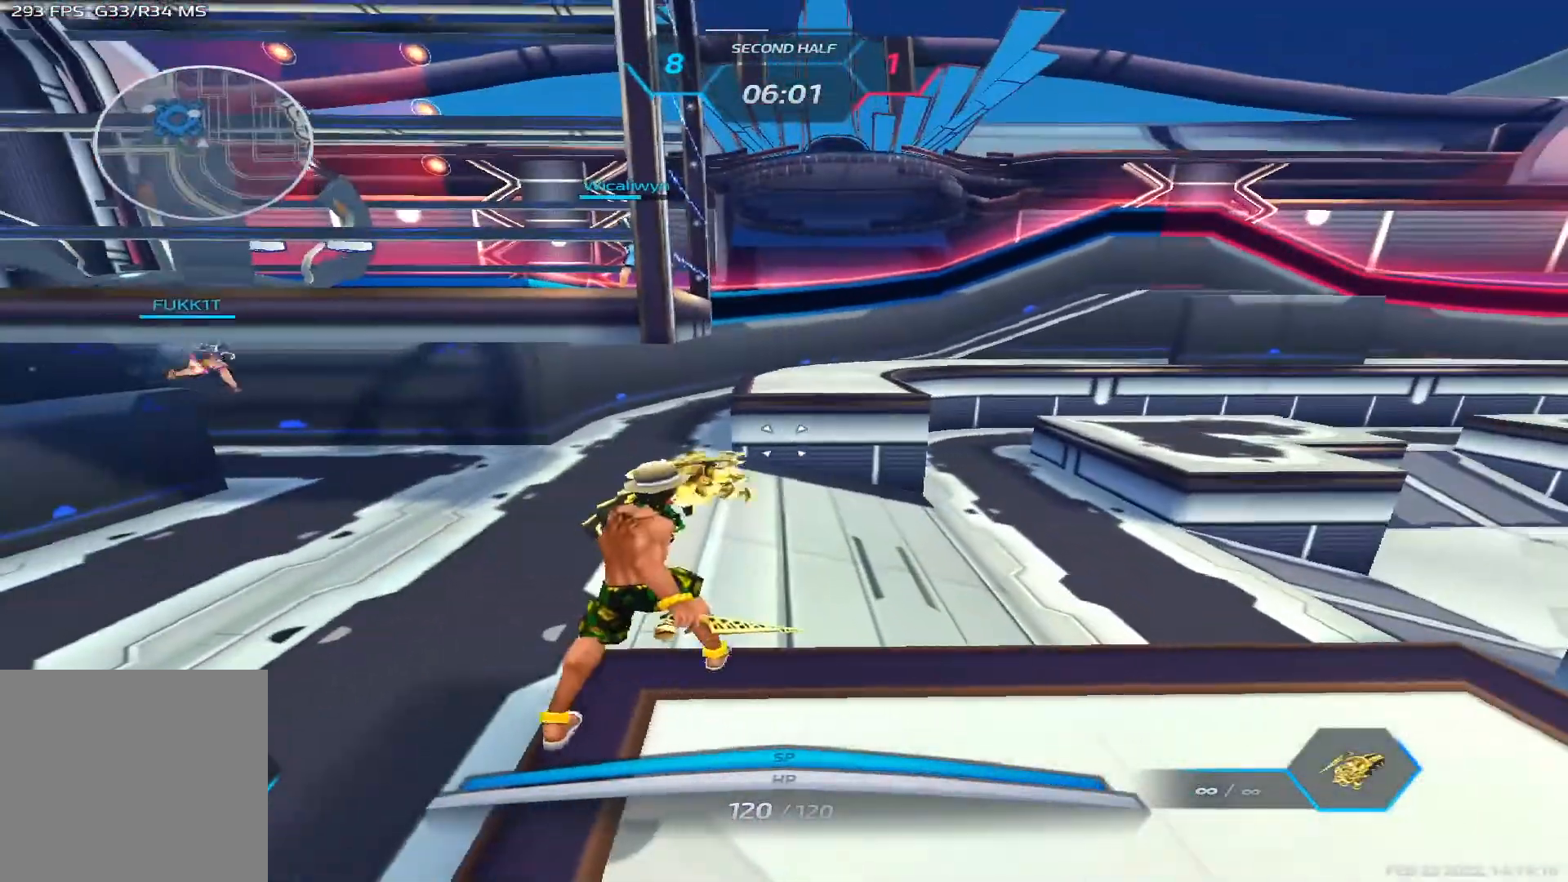
{"keys": [], "events": [[33, "w", "up"]]}
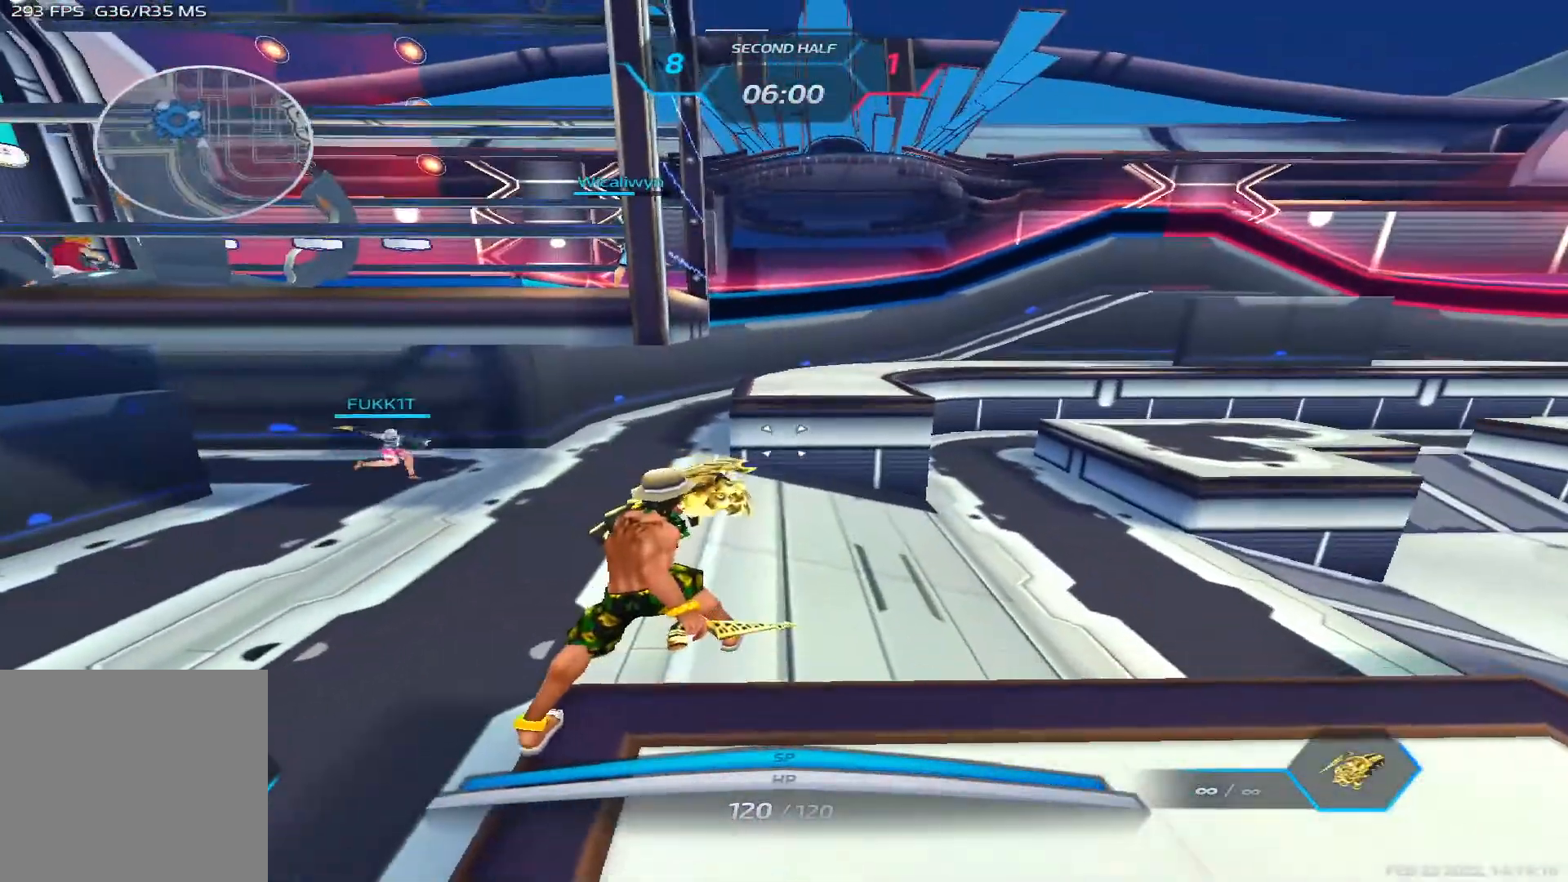
{"keys": ["w"], "events": [[83, "d", "down"], [100, "space", "down"], [167, "w", "down"], [200, "space", "up"], [217, "d", "up"]]}
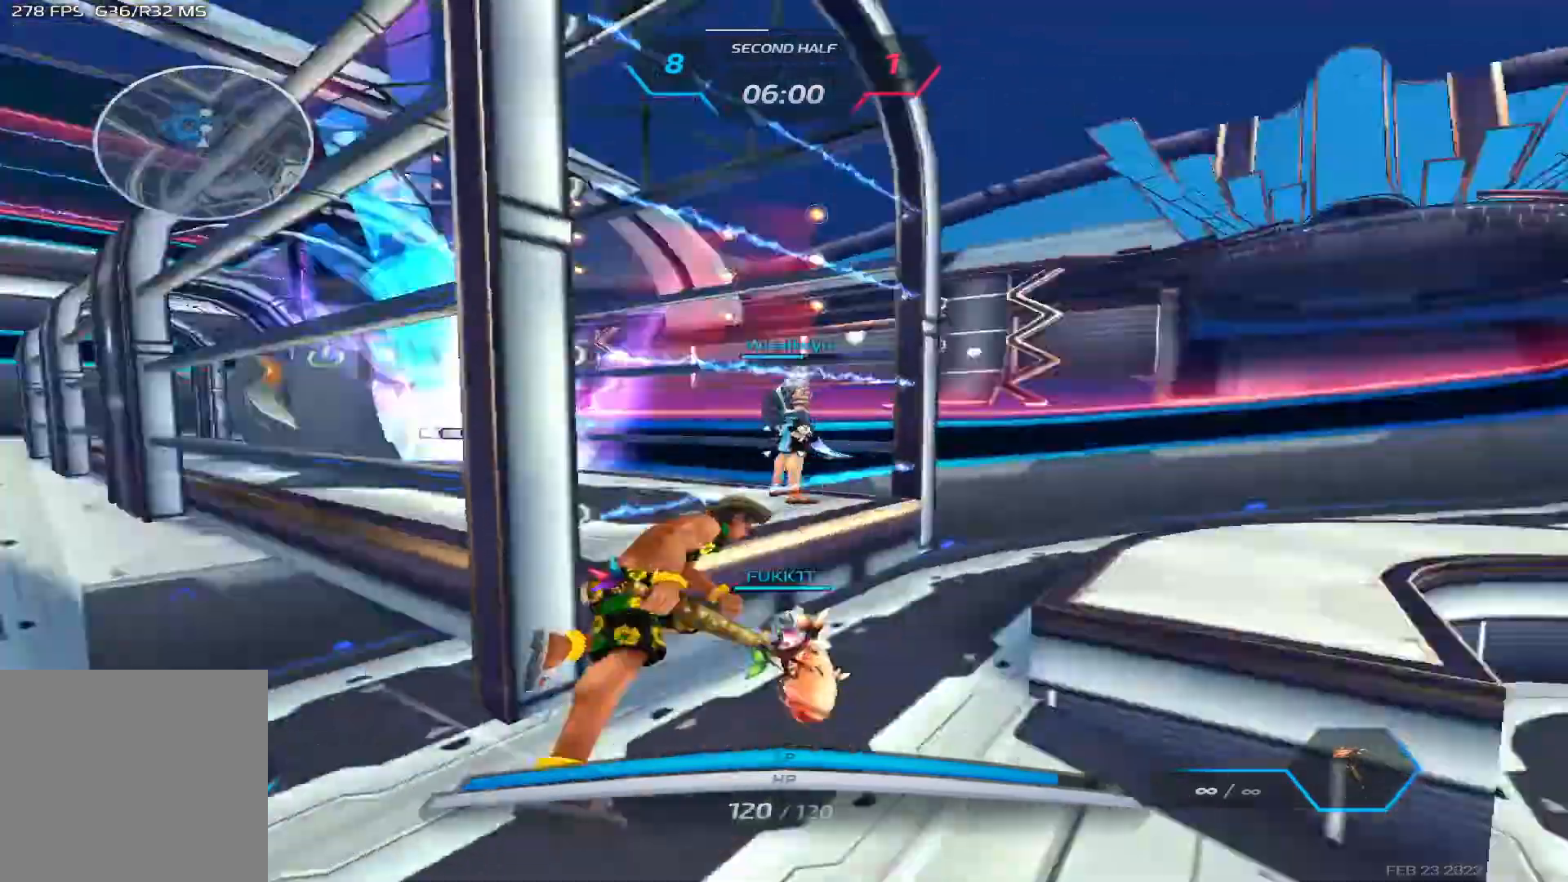
{"keys": ["w"], "events": []}
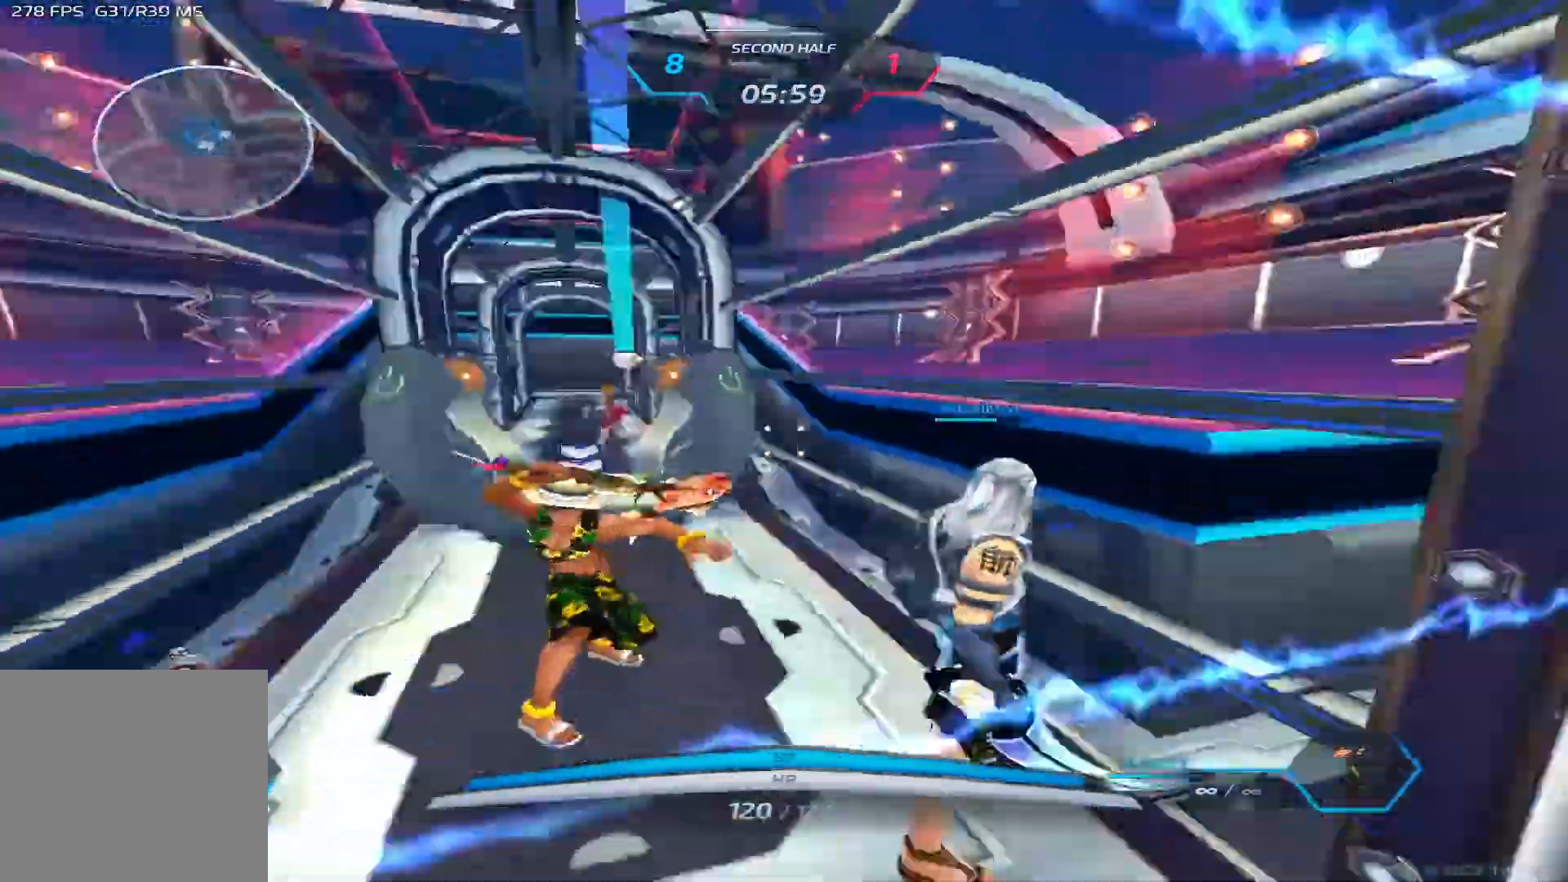
{"keys": ["d"], "events": [[83, "w", "up"], [100, "d", "down"], [350, "3", "down"], [483, "3", "up"]]}
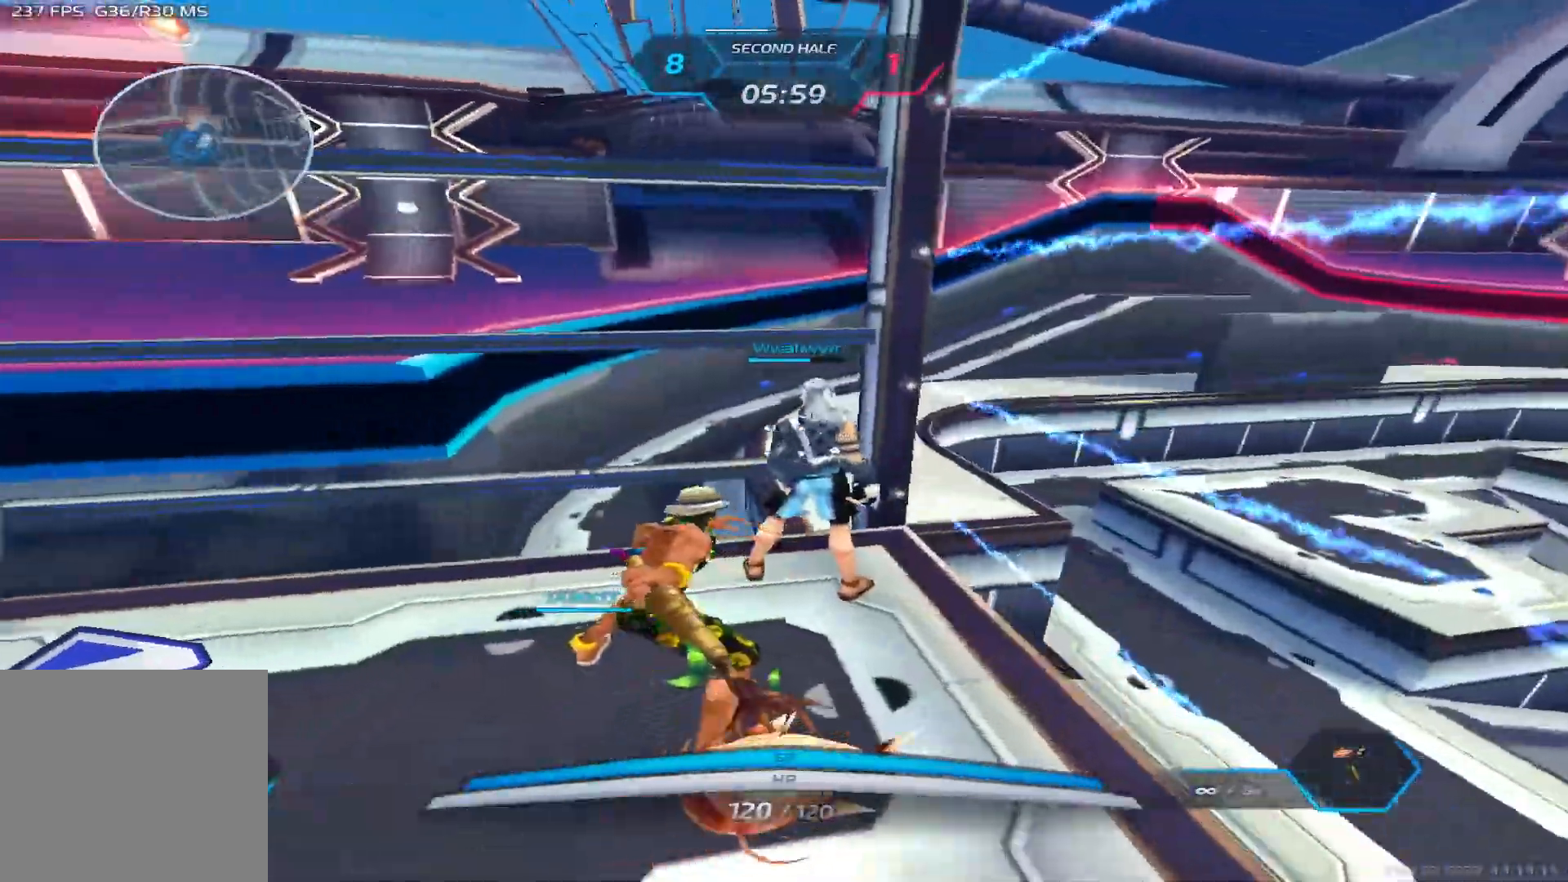
{"keys": ["d", "w"], "events": [[317, "w", "down"], [417, "space", "down"], [433, "w", "up"], [500, "space", "up"], [500, "w", "down"]]}
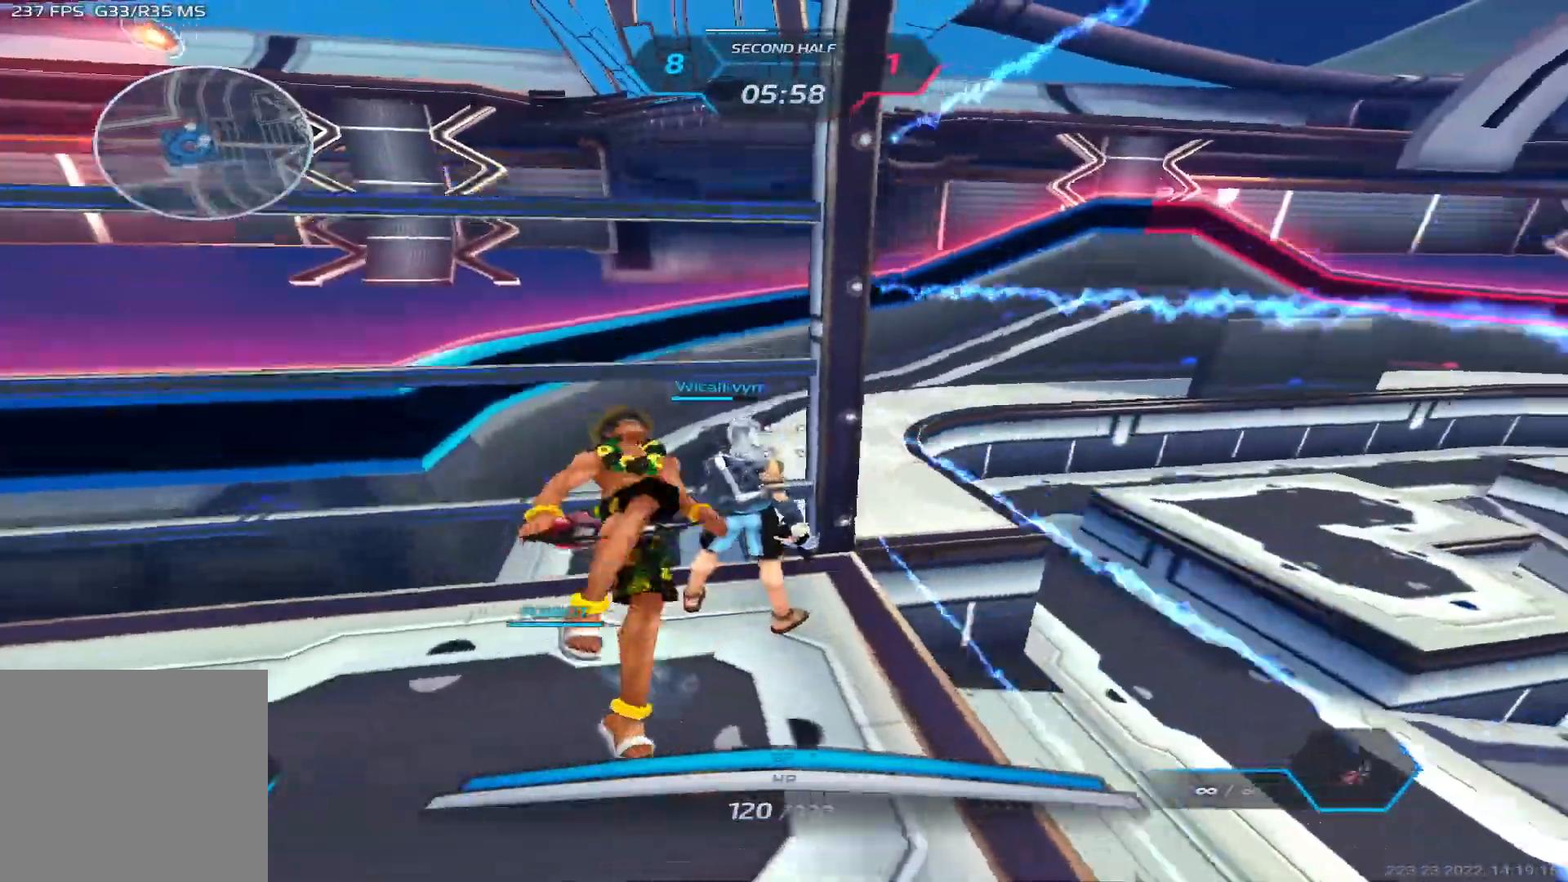
{"keys": ["space", "w"], "events": [[83, "space", "down"], [183, "space", "up"], [217, "d", "up"], [350, "space", "down"], [433, "space", "up"], [500, "space", "down"]]}
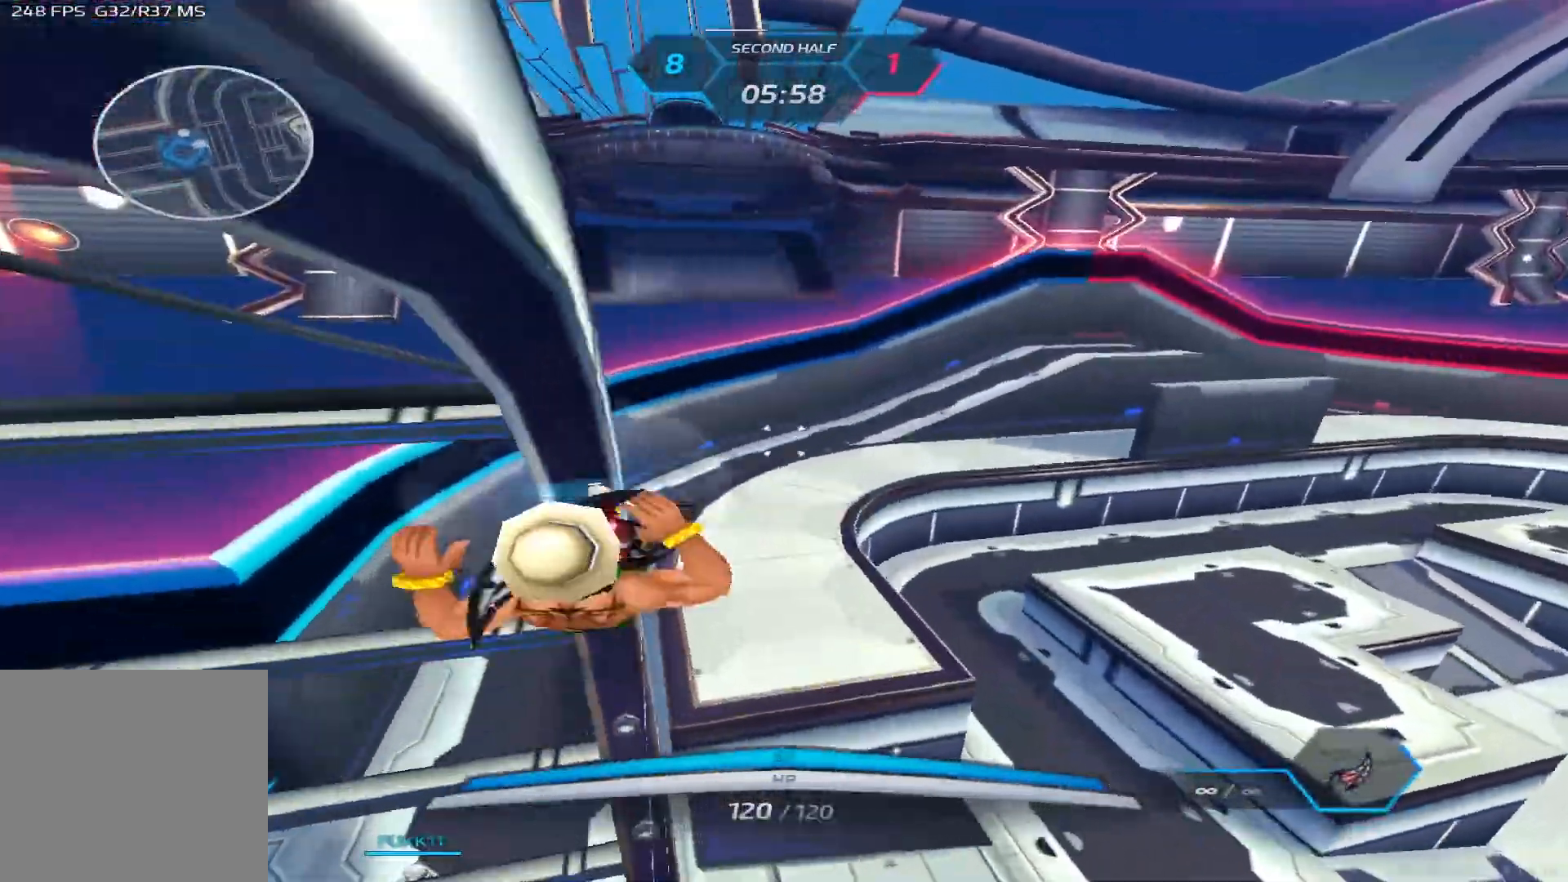
{"keys": ["a", "space"], "events": [[133, "space", "up"], [183, "w", "up"], [333, "a", "down"], [417, "space", "down"]]}
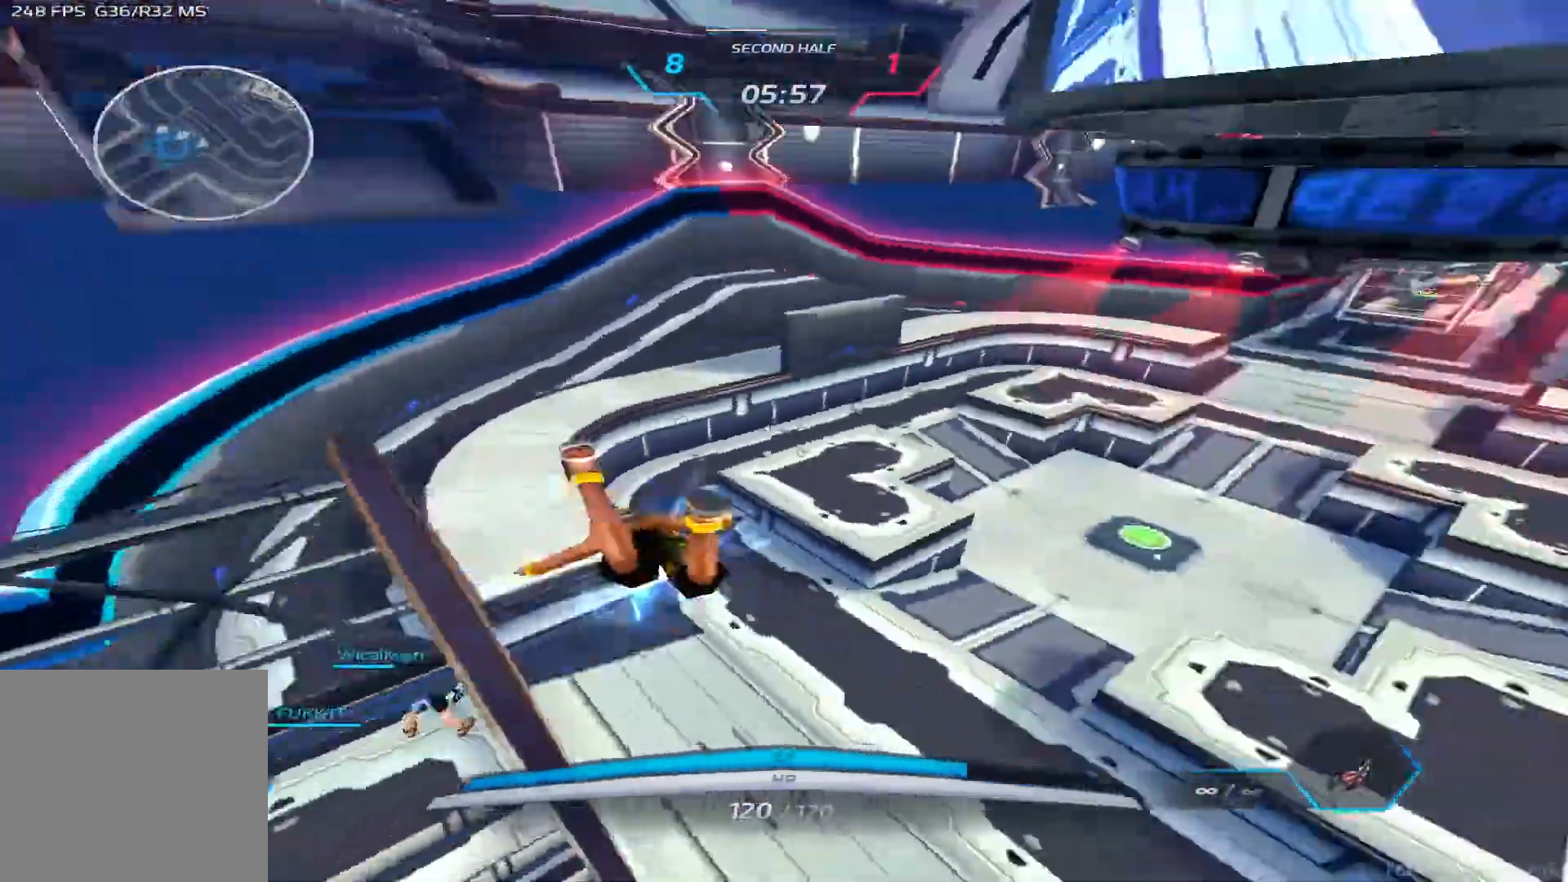
{"keys": ["d", "s"], "events": [[50, "space", "up"], [133, "w", "down"], [200, "a", "up"], [233, "space", "down"], [233, "w", "up"], [283, "d", "down"], [350, "space", "up"], [400, "s", "down"]]}
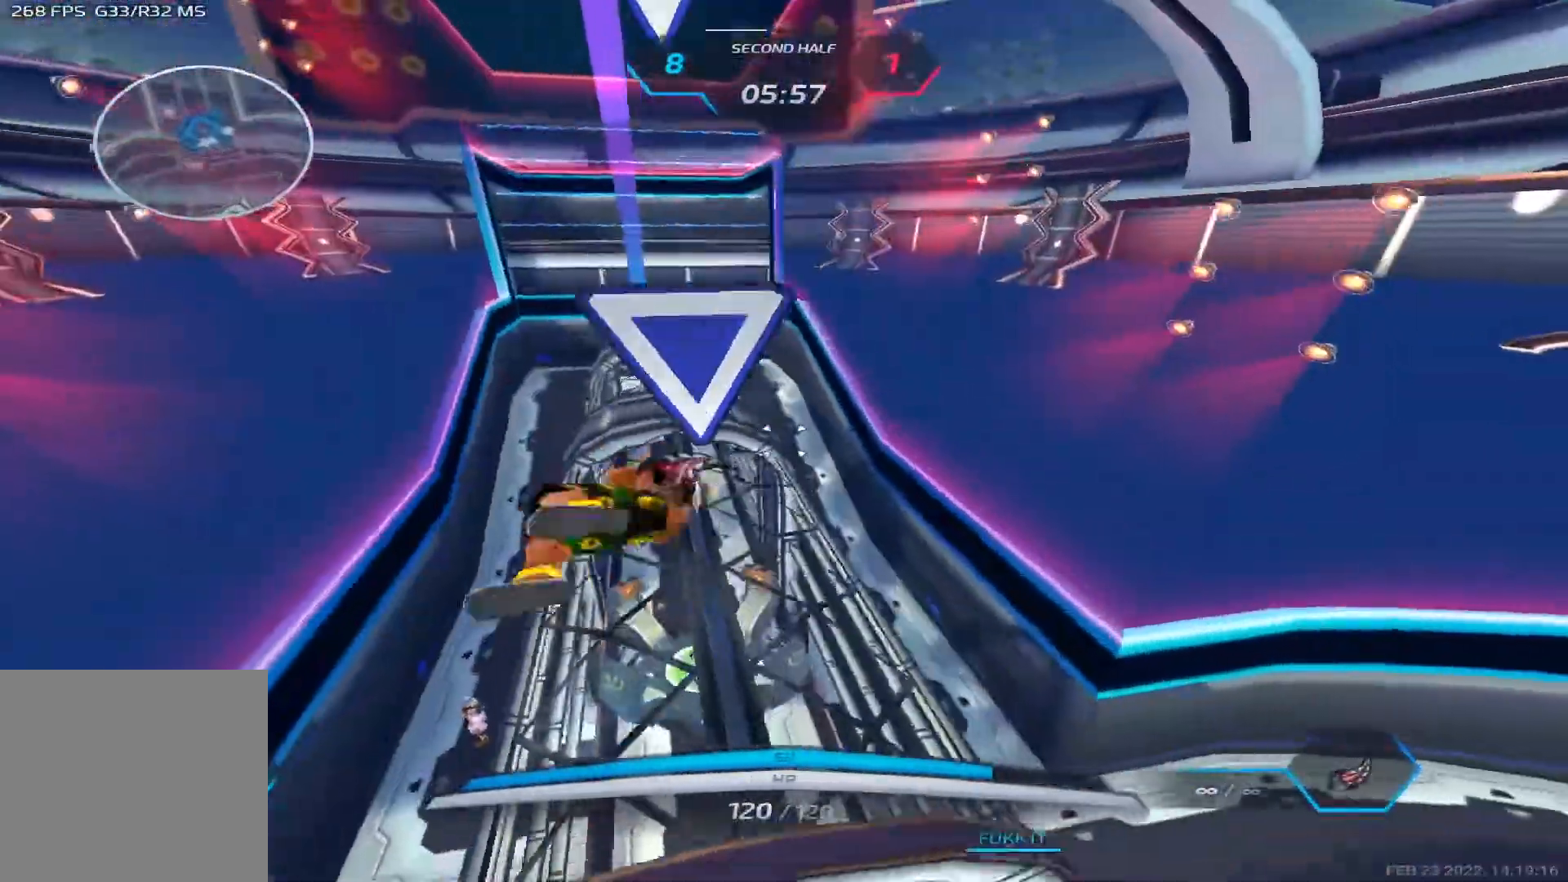
{"keys": [], "events": [[133, "d", "up"], [167, "s", "up"], [350, "2", "down"], [417, "2", "up"]]}
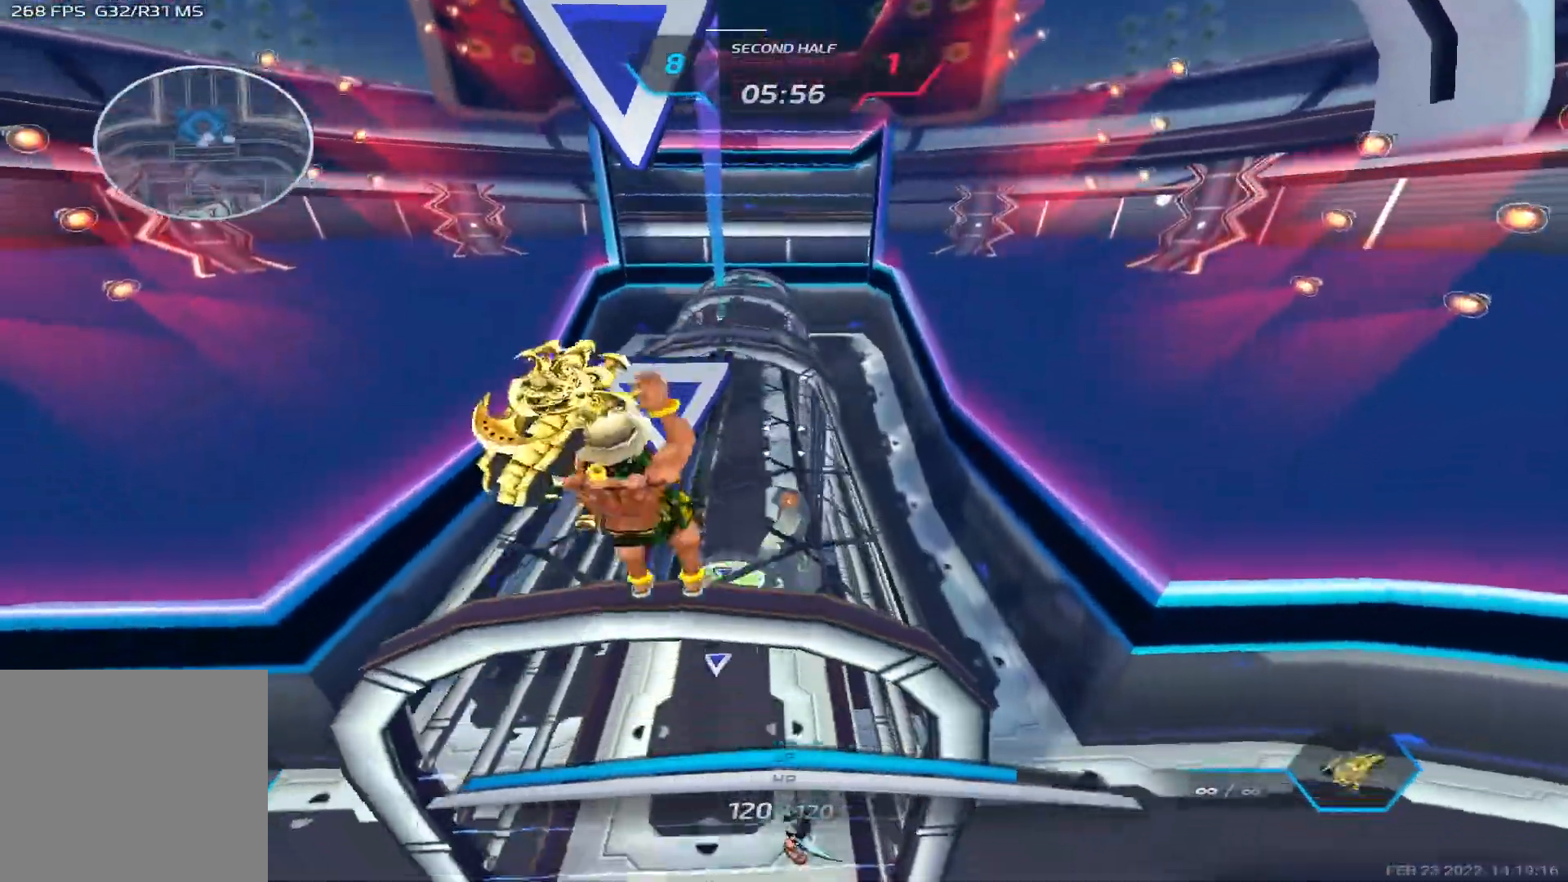
{"keys": [], "events": []}
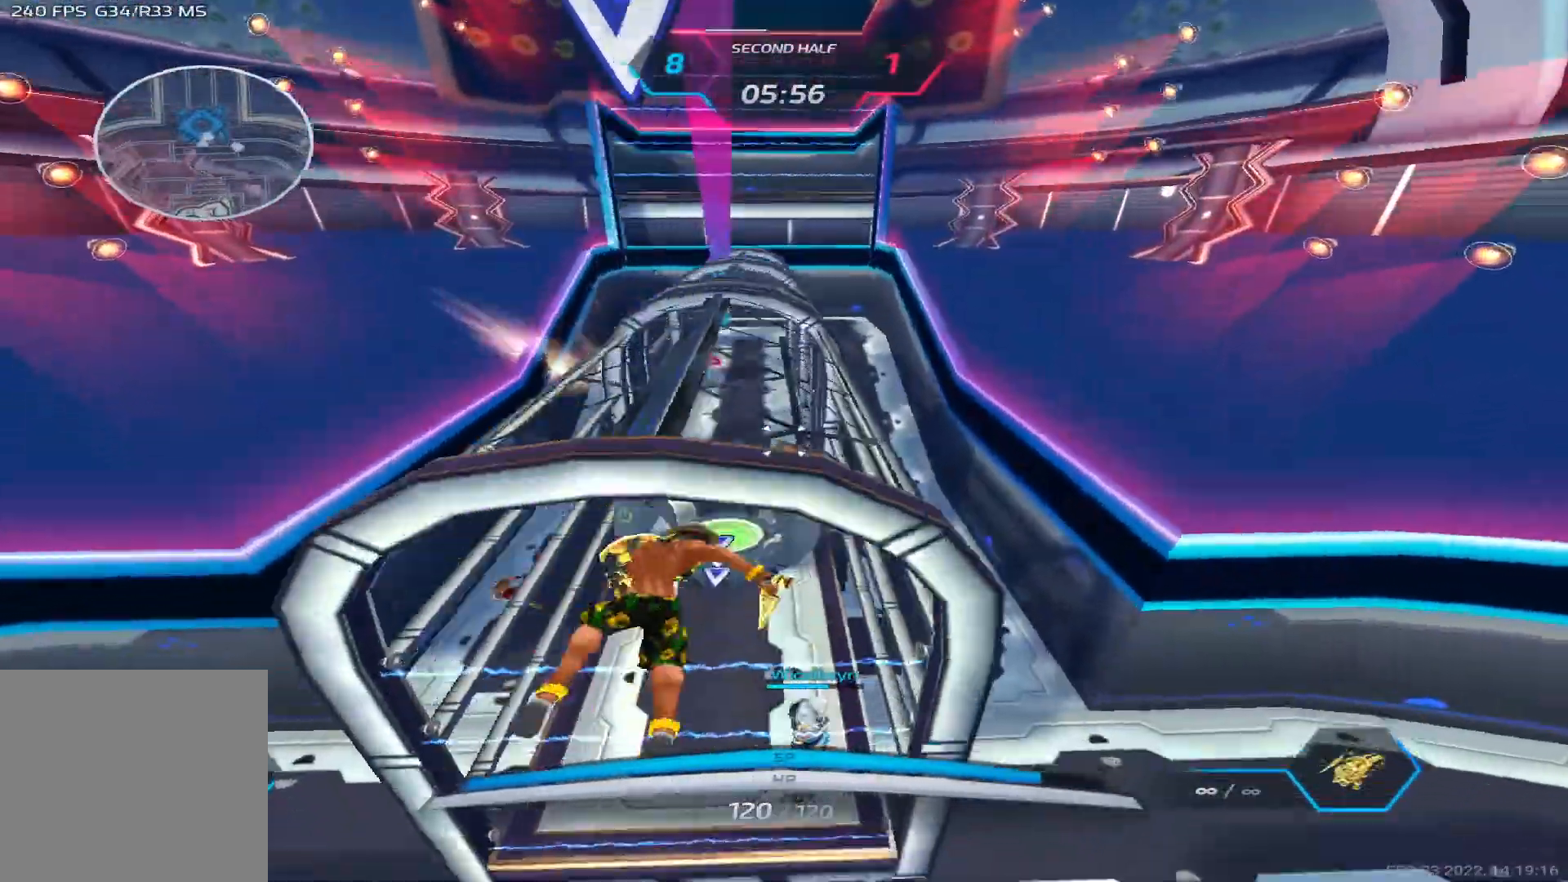
{"keys": [], "events": []}
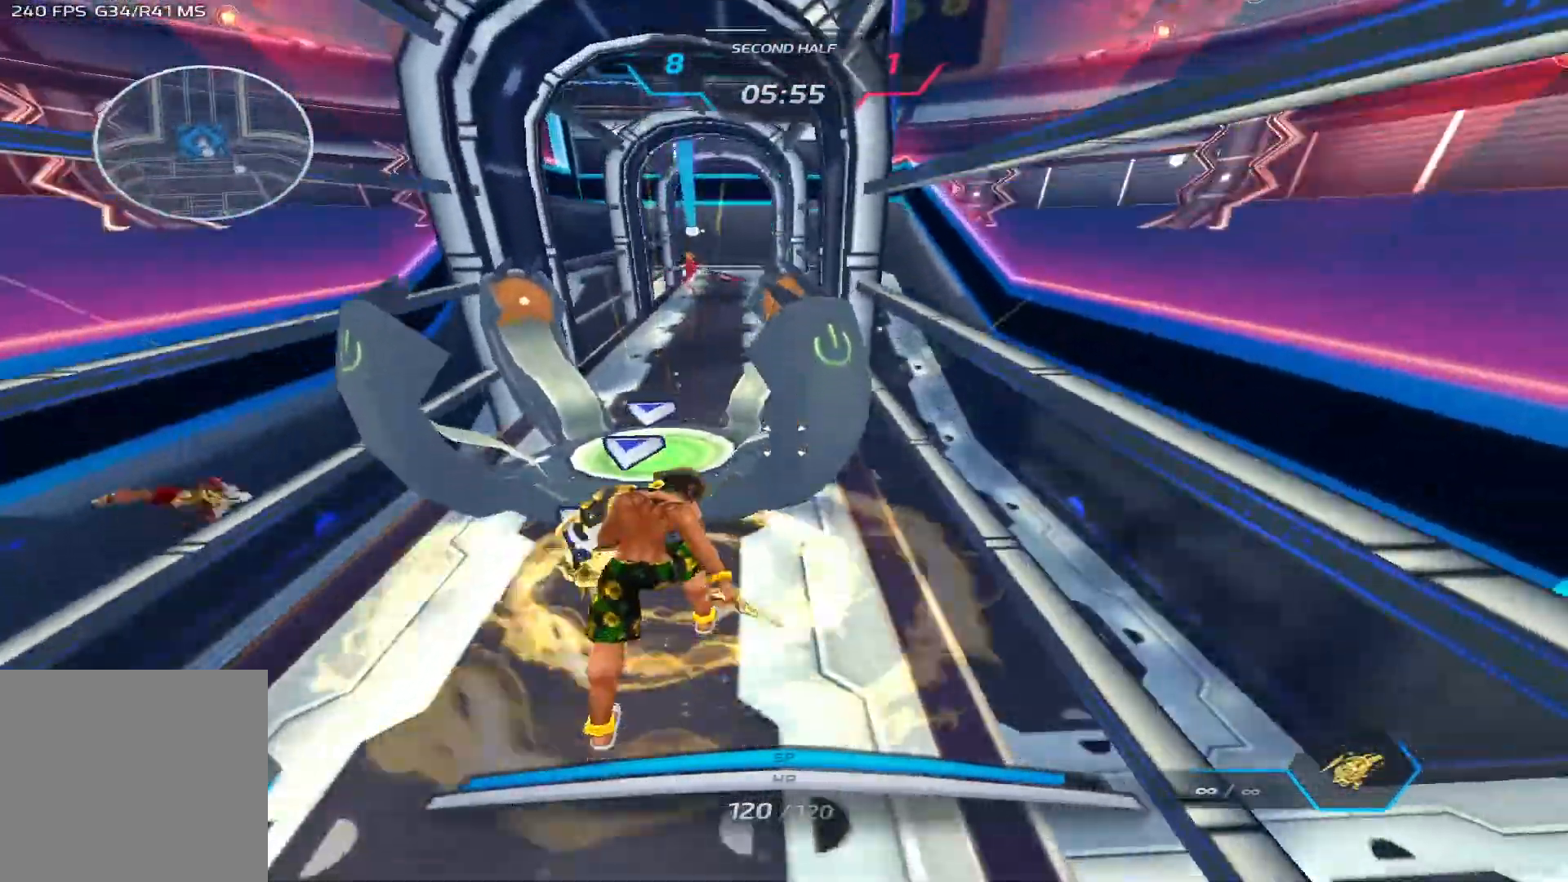
{"keys": ["d"], "events": [[200, "d", "down"], [200, "w", "down"], [300, "space", "down"], [450, "space", "up"], [450, "w", "up"]]}
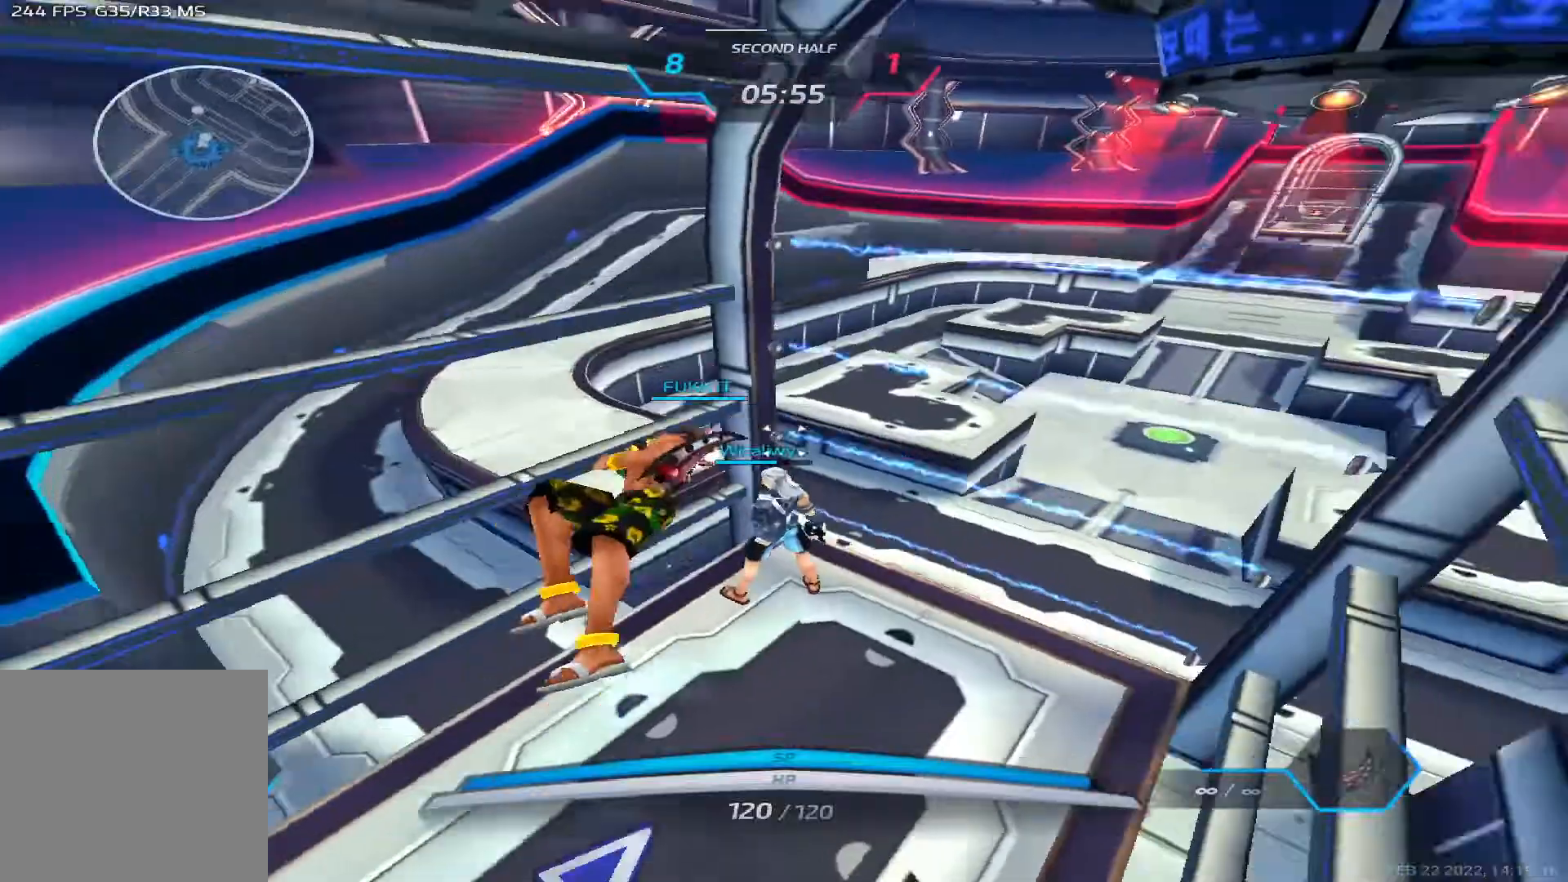
{"keys": ["a", "w"], "events": [[17, "w", "down"], [217, "space", "down"], [350, "space", "up"], [450, "a", "down"], [450, "d", "up"]]}
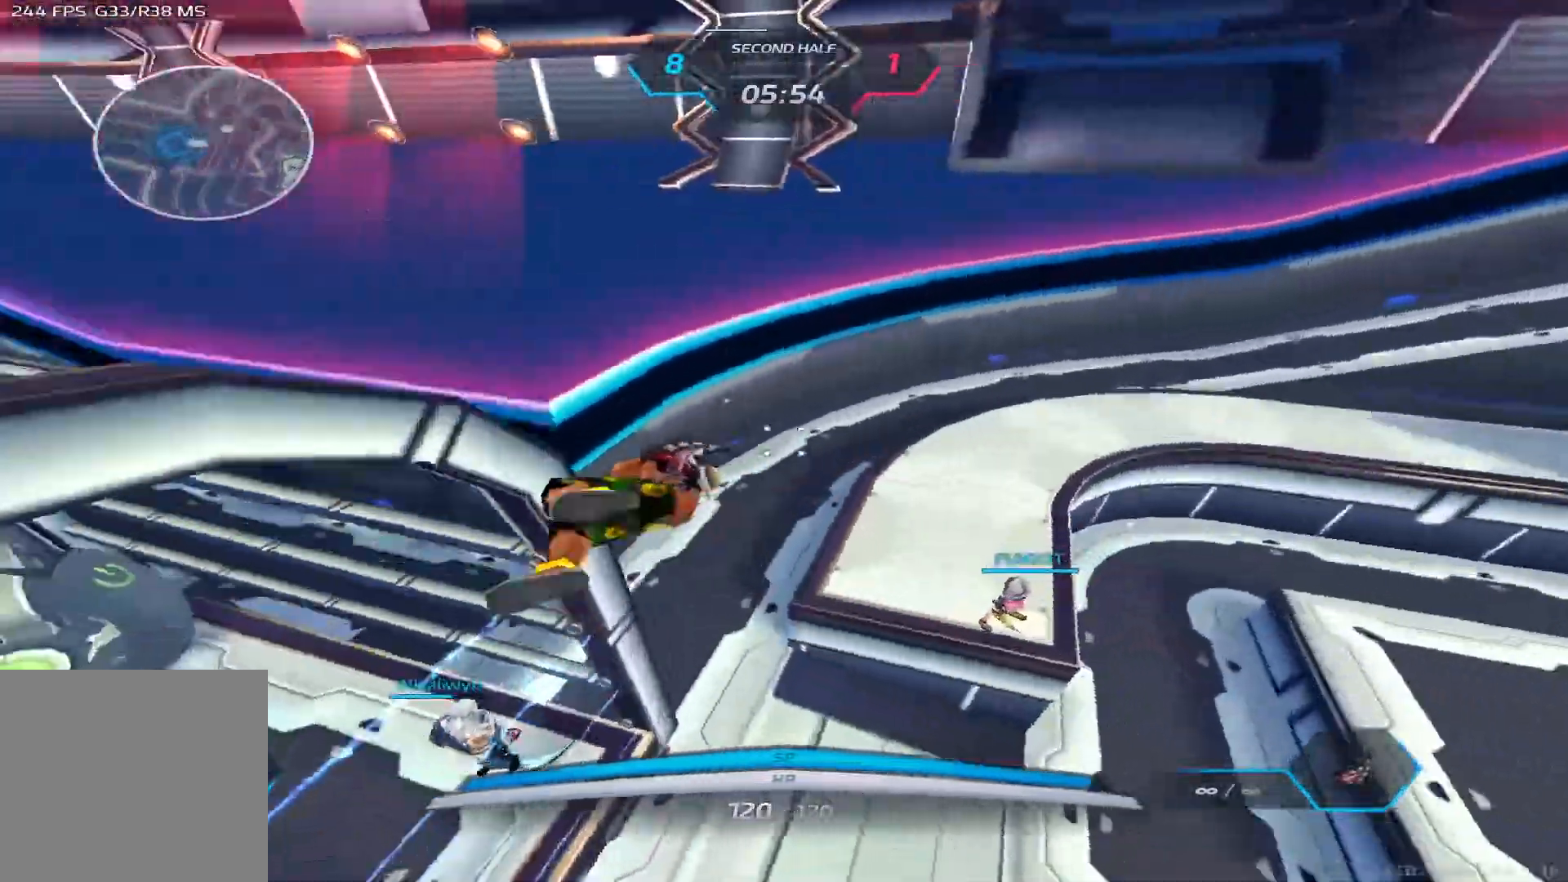
{"keys": ["a", "w"], "events": [[17, "space", "down"], [100, "space", "up"], [133, "space", "down"], [300, "space", "up"]]}
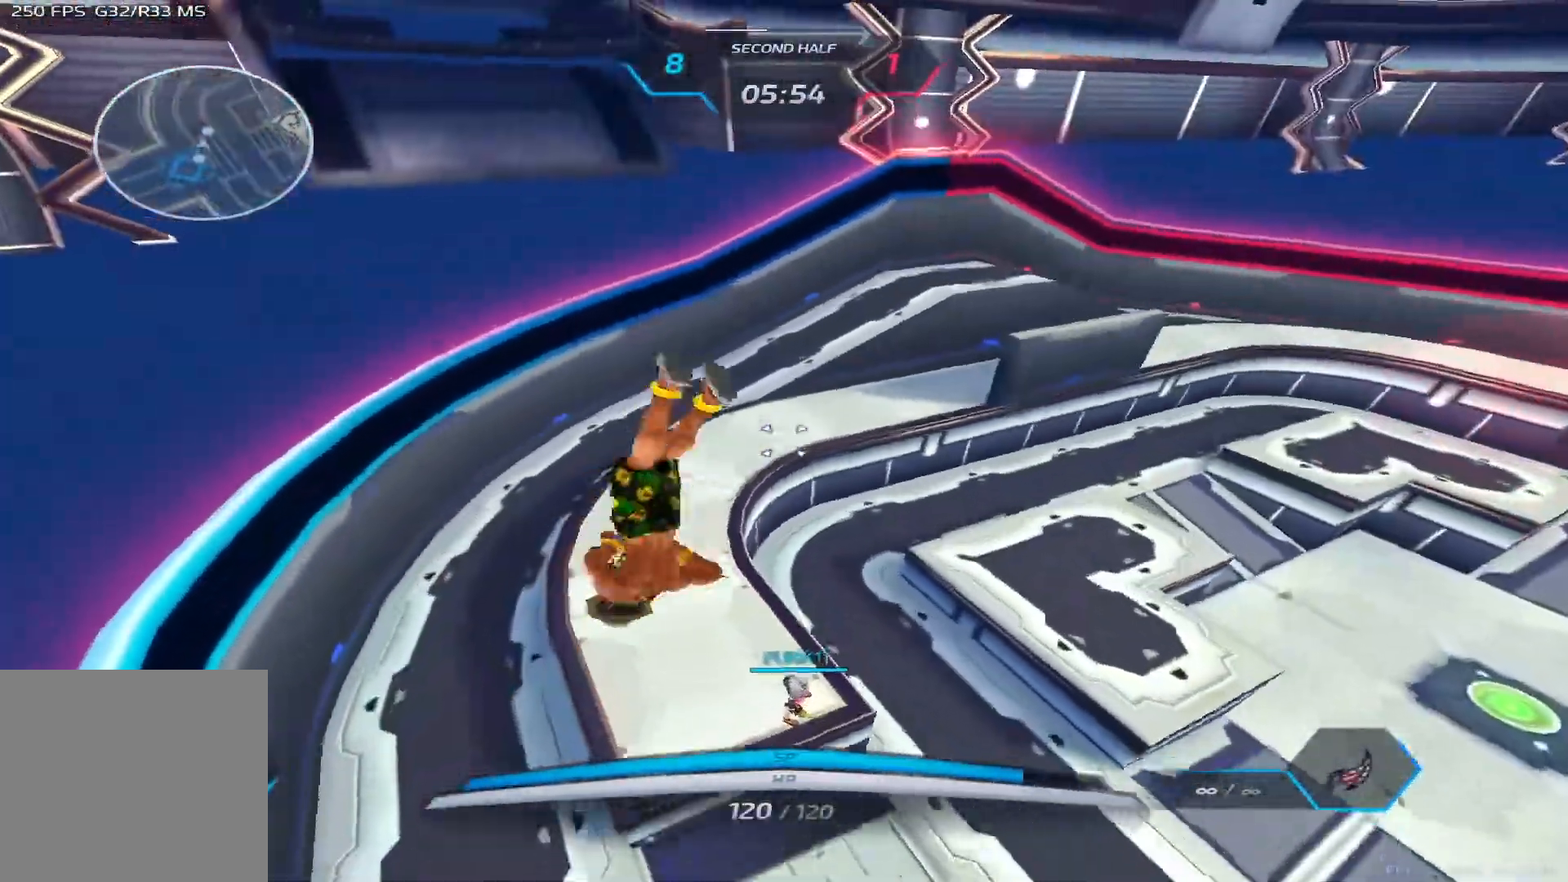
{"keys": ["a", "w"], "events": []}
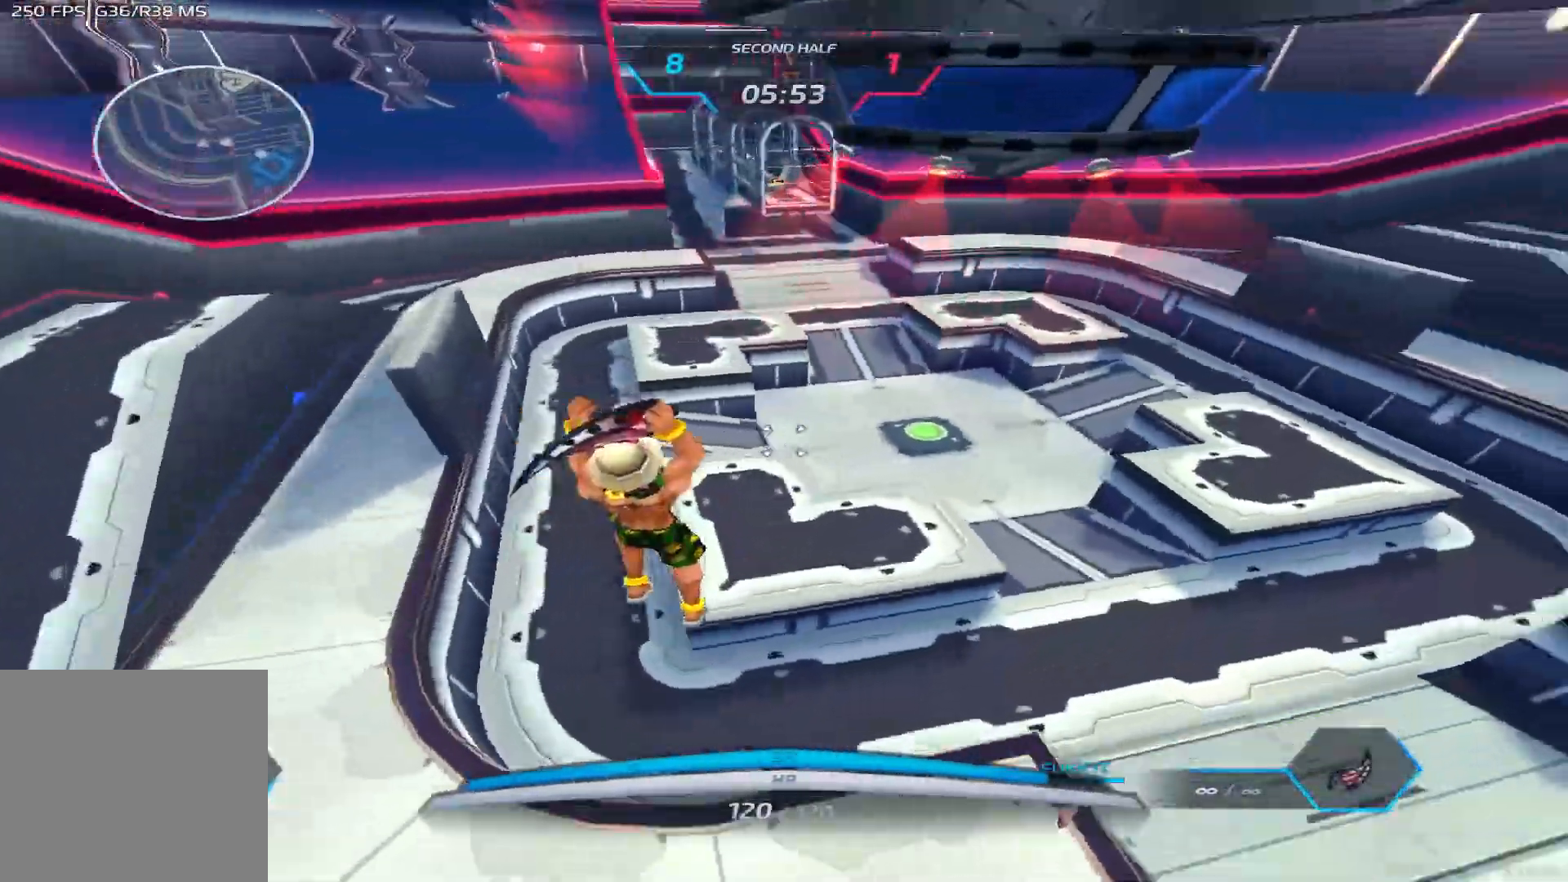
{"keys": ["a"], "events": [[33, "w", "up"], [333, "space", "down"], [467, "space", "up"]]}
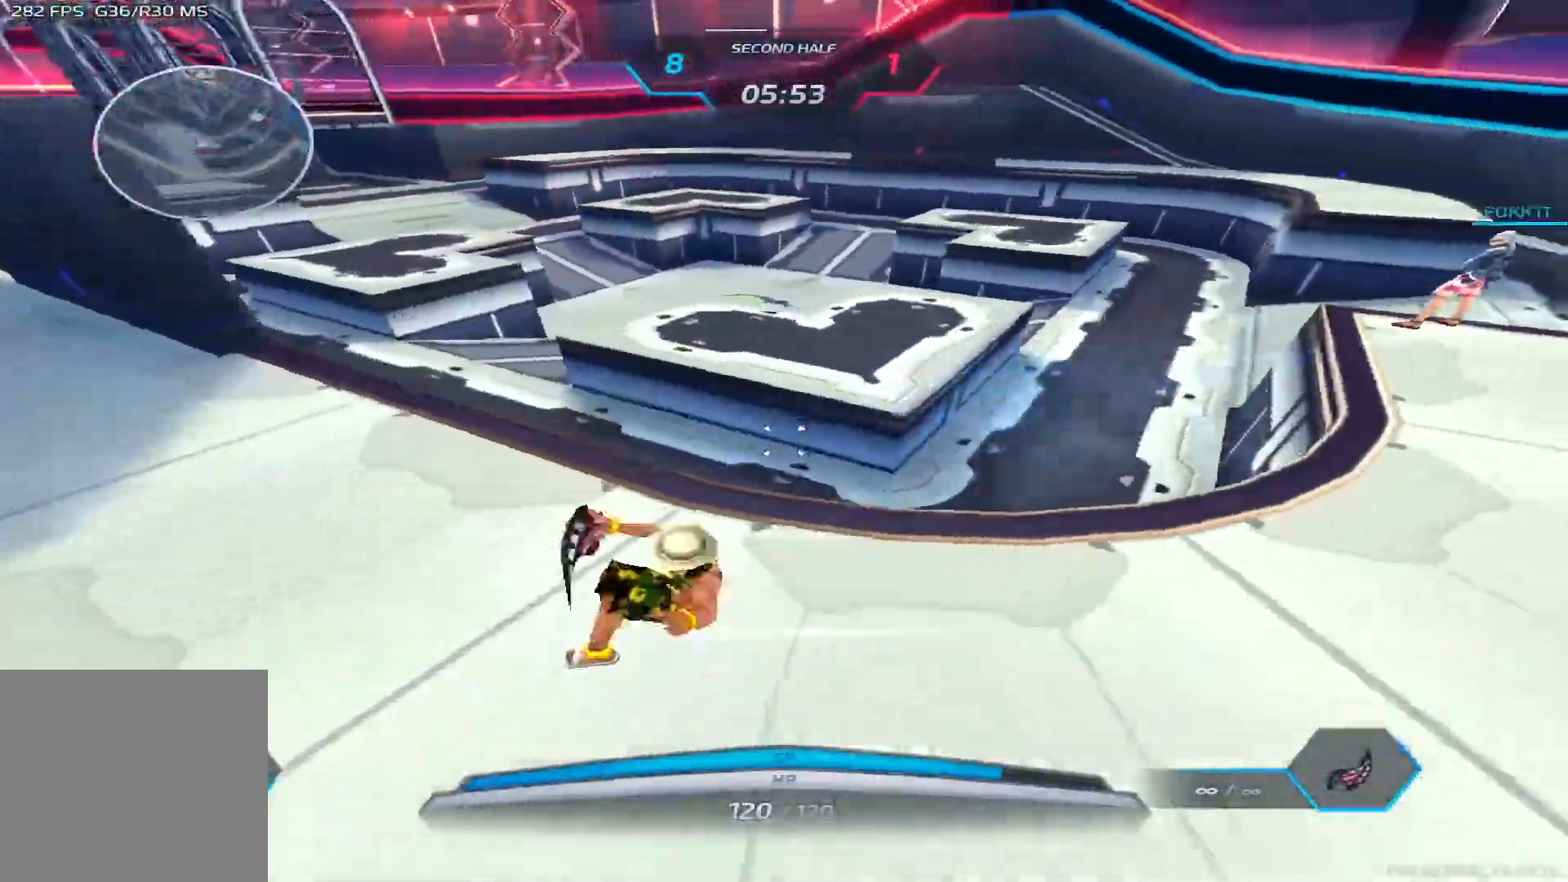
{"keys": ["space", "w"], "events": [[50, "w", "down"], [117, "a", "up"], [150, "w", "up"], [183, "space", "down"], [183, "w", "down"], [233, "space", "up"], [450, "space", "down"], [450, "w", "up"], [500, "w", "down"]]}
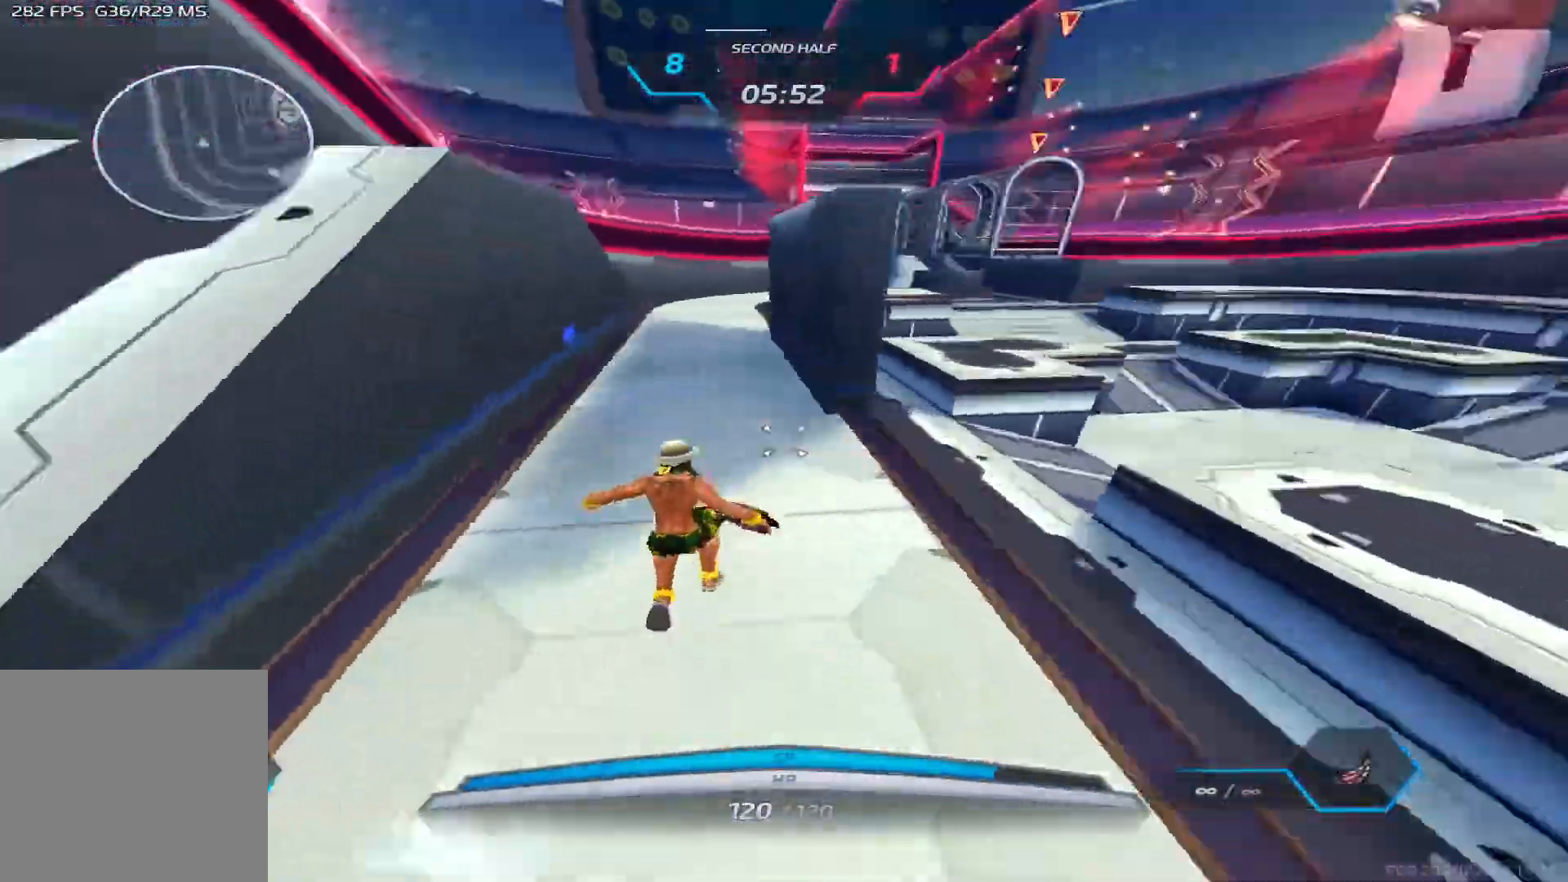
{"keys": ["w"], "events": [[33, "space", "up"], [300, "space", "down"], [400, "space", "up"], [450, "w", "up"], [483, "w", "down"]]}
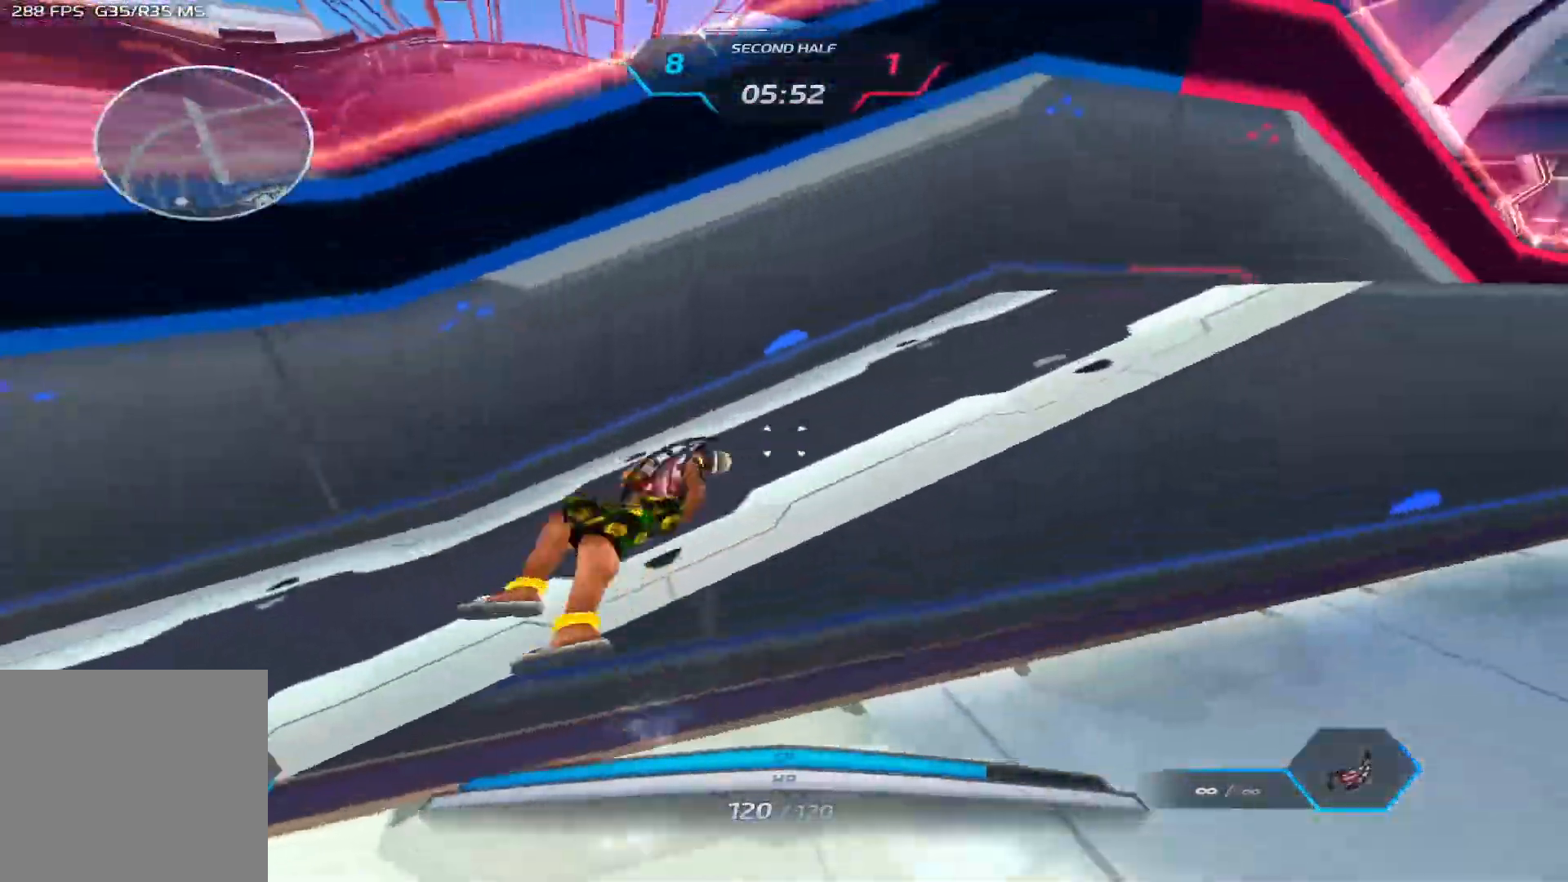
{"keys": ["d", "w"], "events": [[200, "space", "down"], [217, "w", "up"], [267, "w", "down"], [317, "space", "up"], [500, "d", "down"]]}
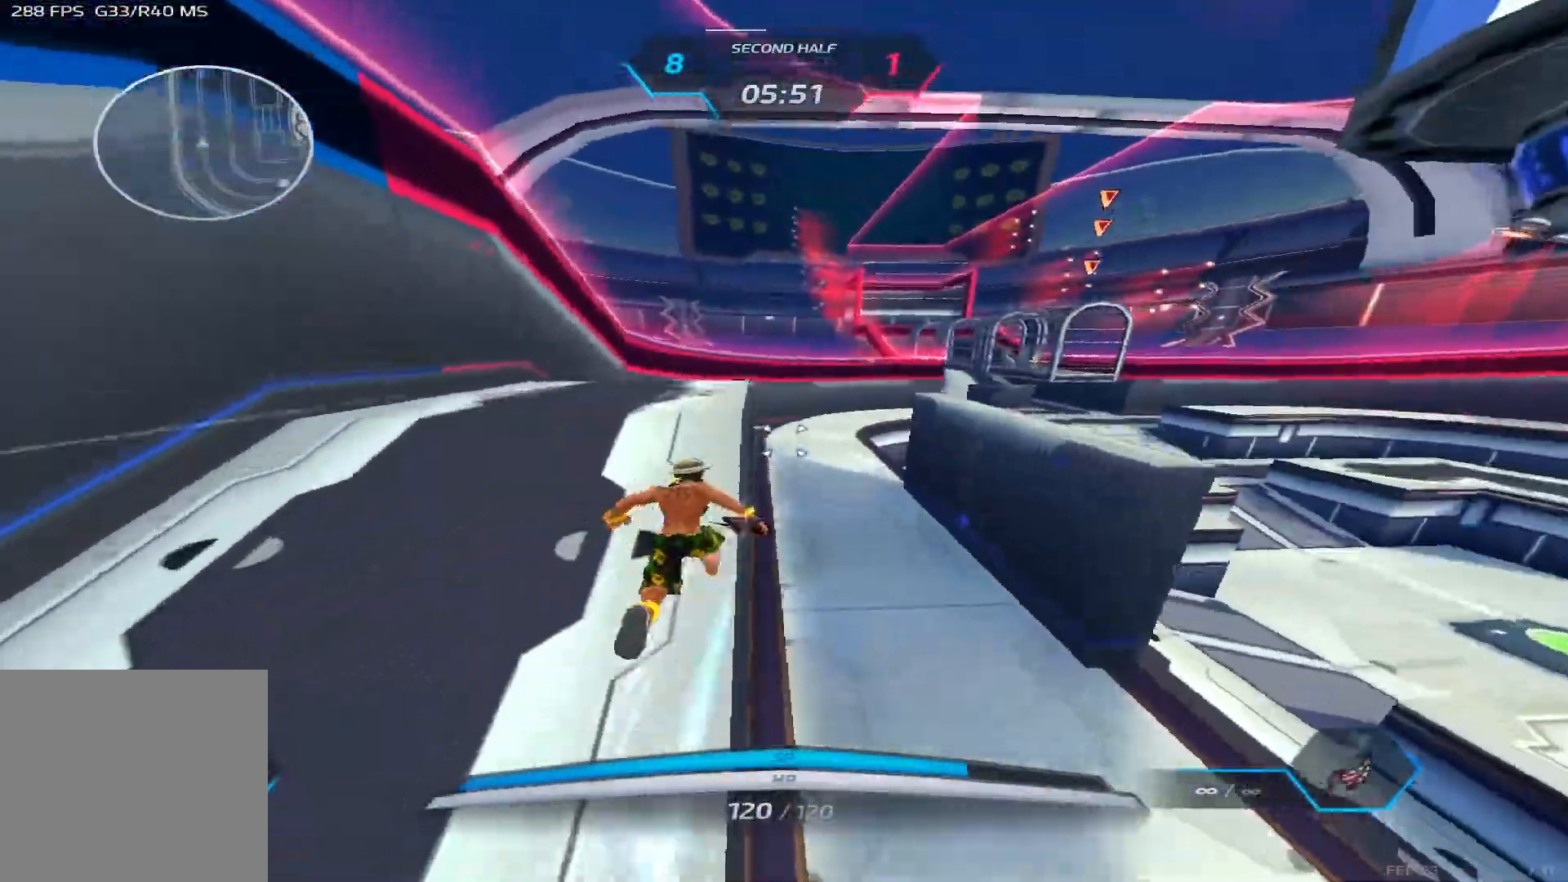
{"keys": ["w"], "events": [[33, "space", "down"], [33, "w", "up"], [117, "w", "down"], [133, "space", "up"], [183, "w", "up"], [233, "w", "down"], [367, "d", "up"]]}